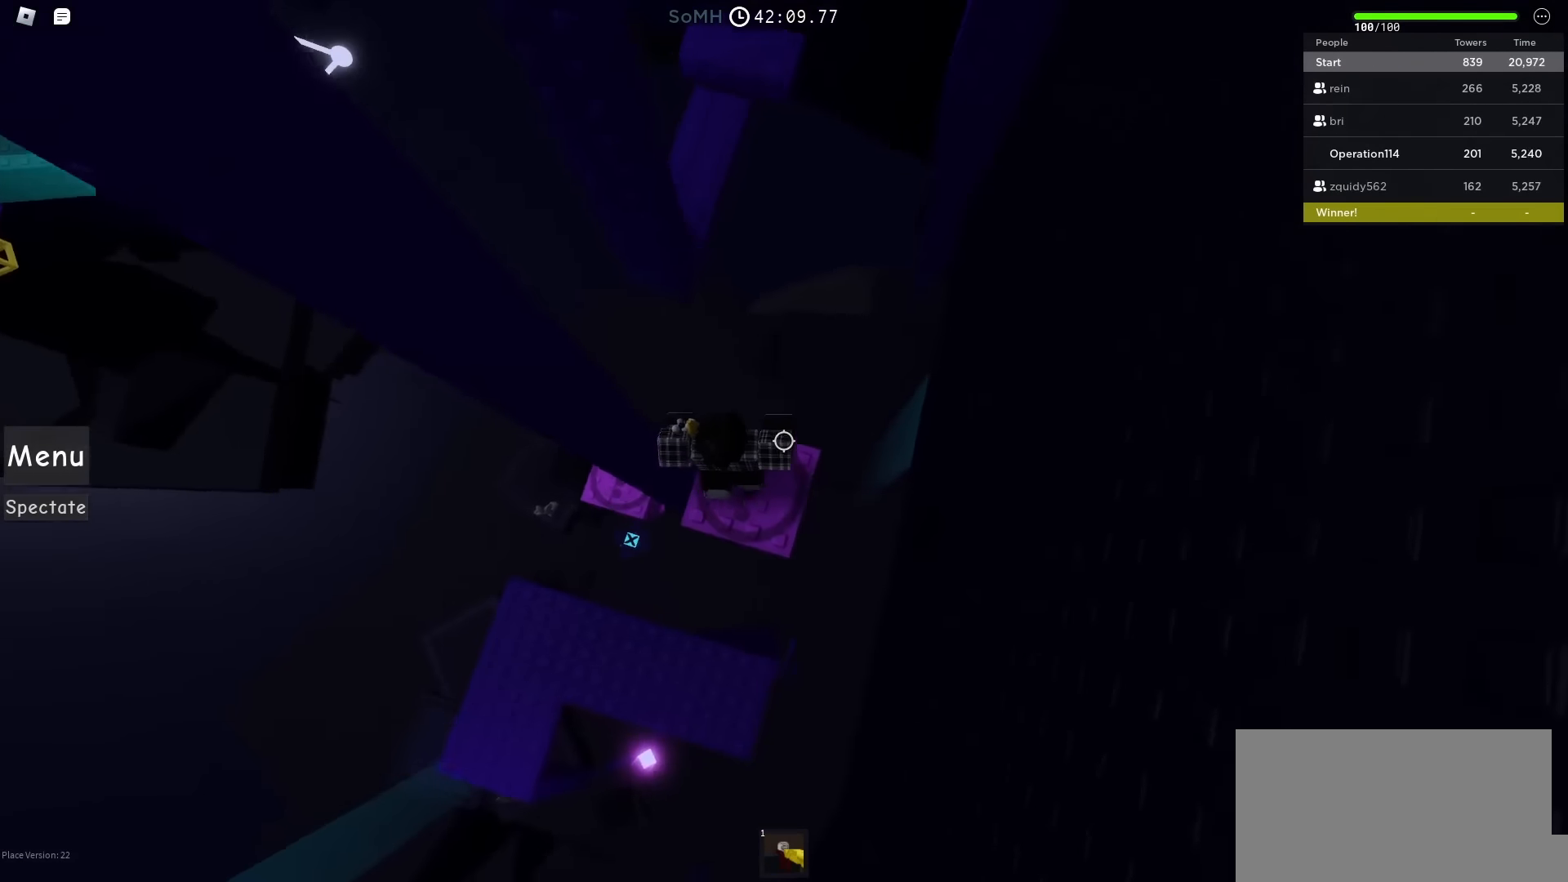
Gameplay with keyboard; each line is a JSON object with the keys held at the frame after it. "events" lists presses ("down") and releases ("up") of "a", "ctrl", "d", "e", "f", "q", "r", "s", "shift", "space", "tab" and "w" between this image and that frame as [ms after this image, input, new state], when the widget could be followed in between. No other keys are recorded. Mouse input is not recorded.
{"keys": ["d", "w"], "events": [[67, "space", "down"], [134, "d", "down"], [250, "space", "up"]]}
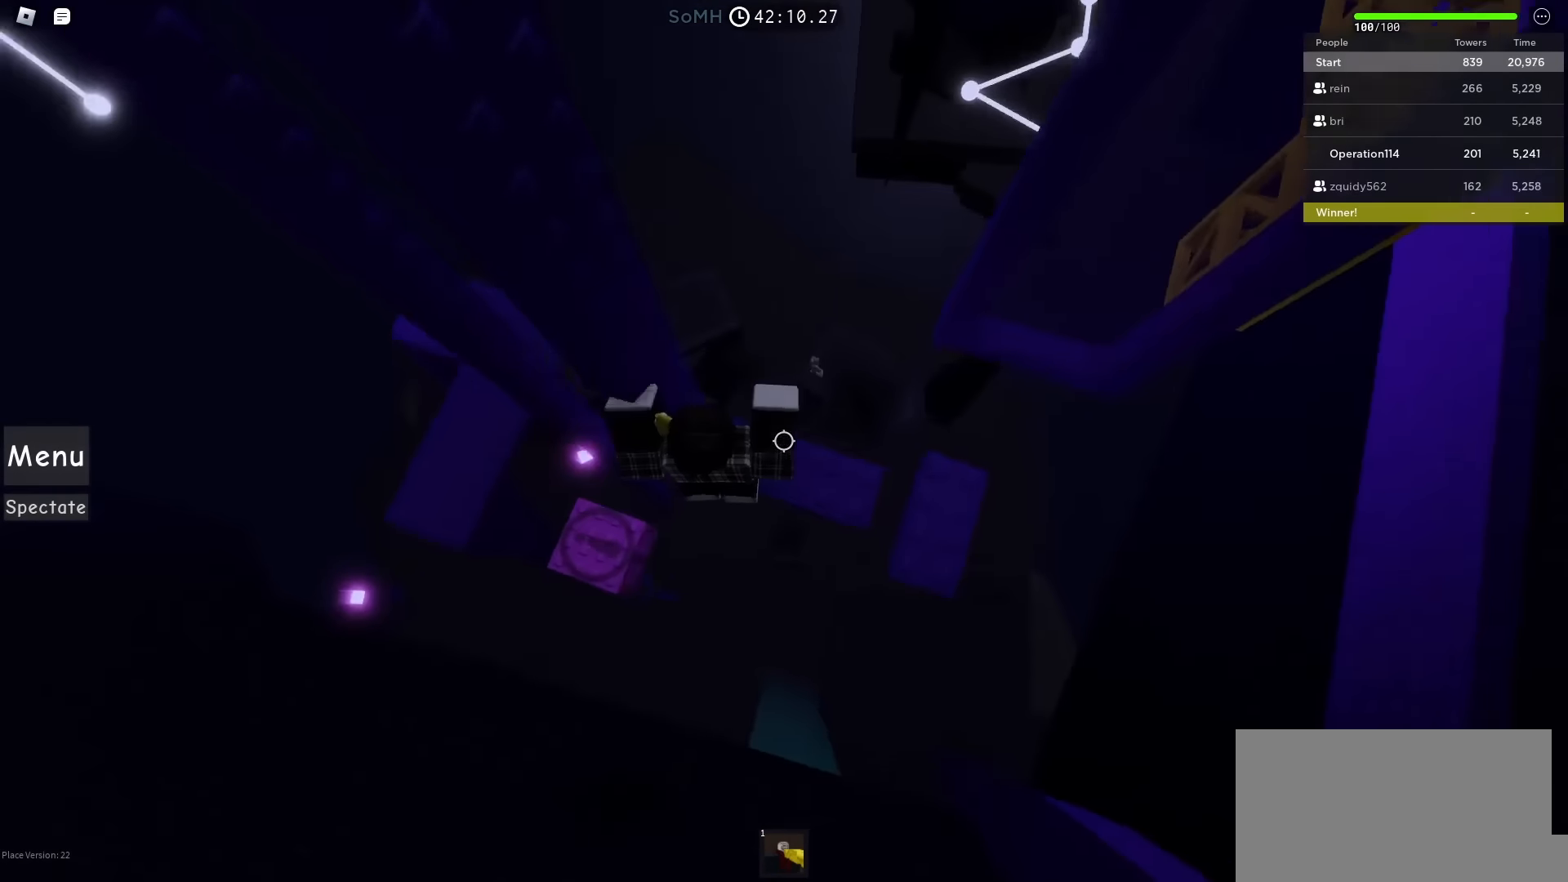
{"keys": [], "events": [[17, "w", "up"], [50, "space", "down"], [234, "space", "up"], [350, "d", "up"]]}
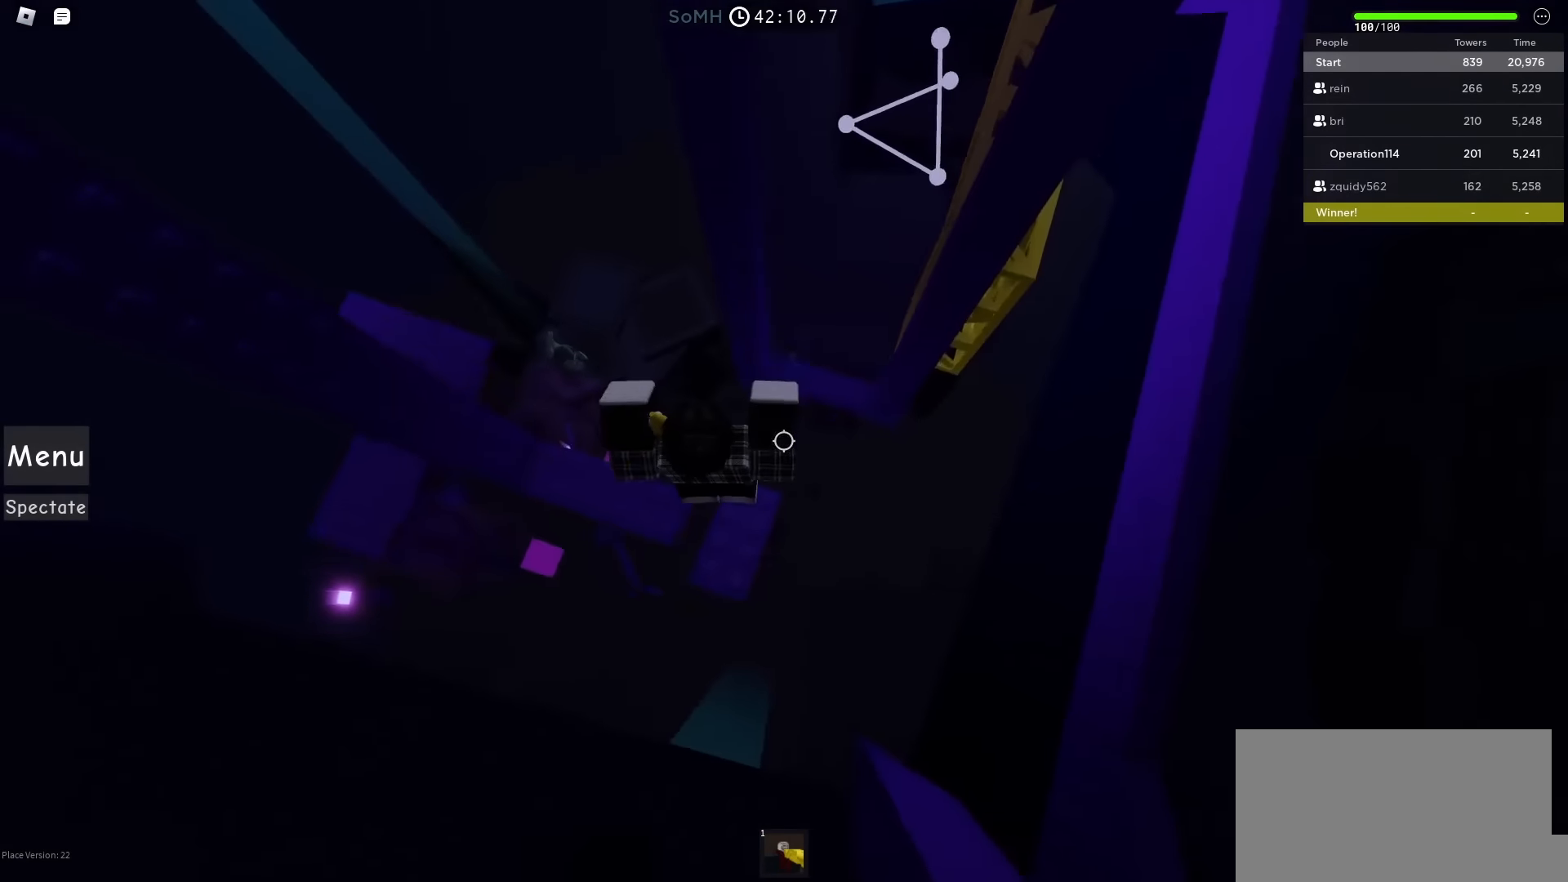
{"keys": ["d"], "events": [[34, "d", "down"], [250, "space", "down"], [384, "space", "up"]]}
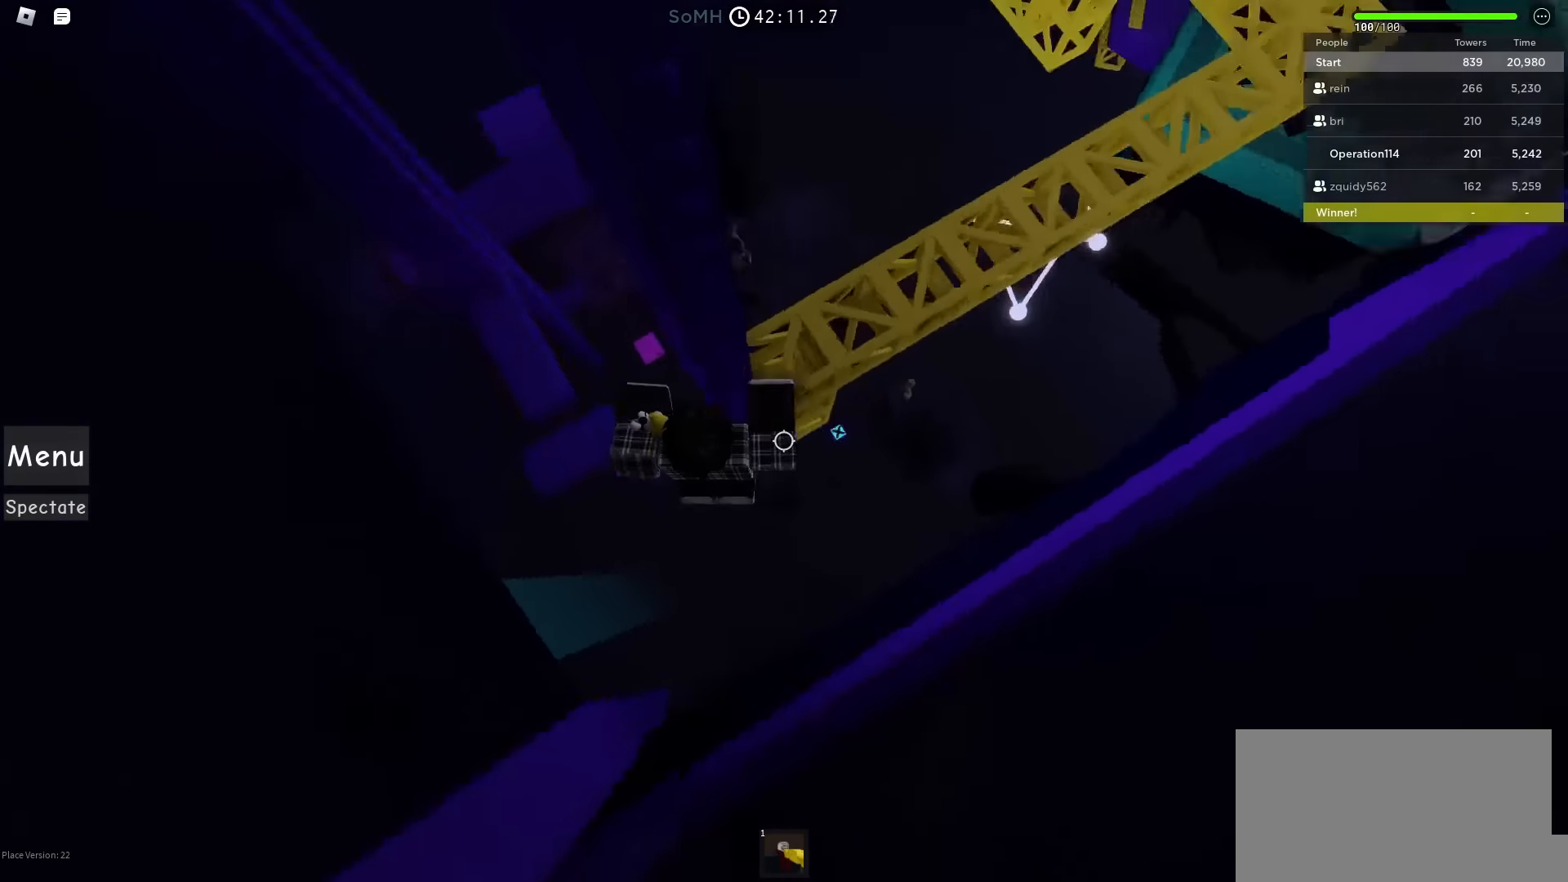
{"keys": ["d", "w"], "events": [[100, "w", "down"]]}
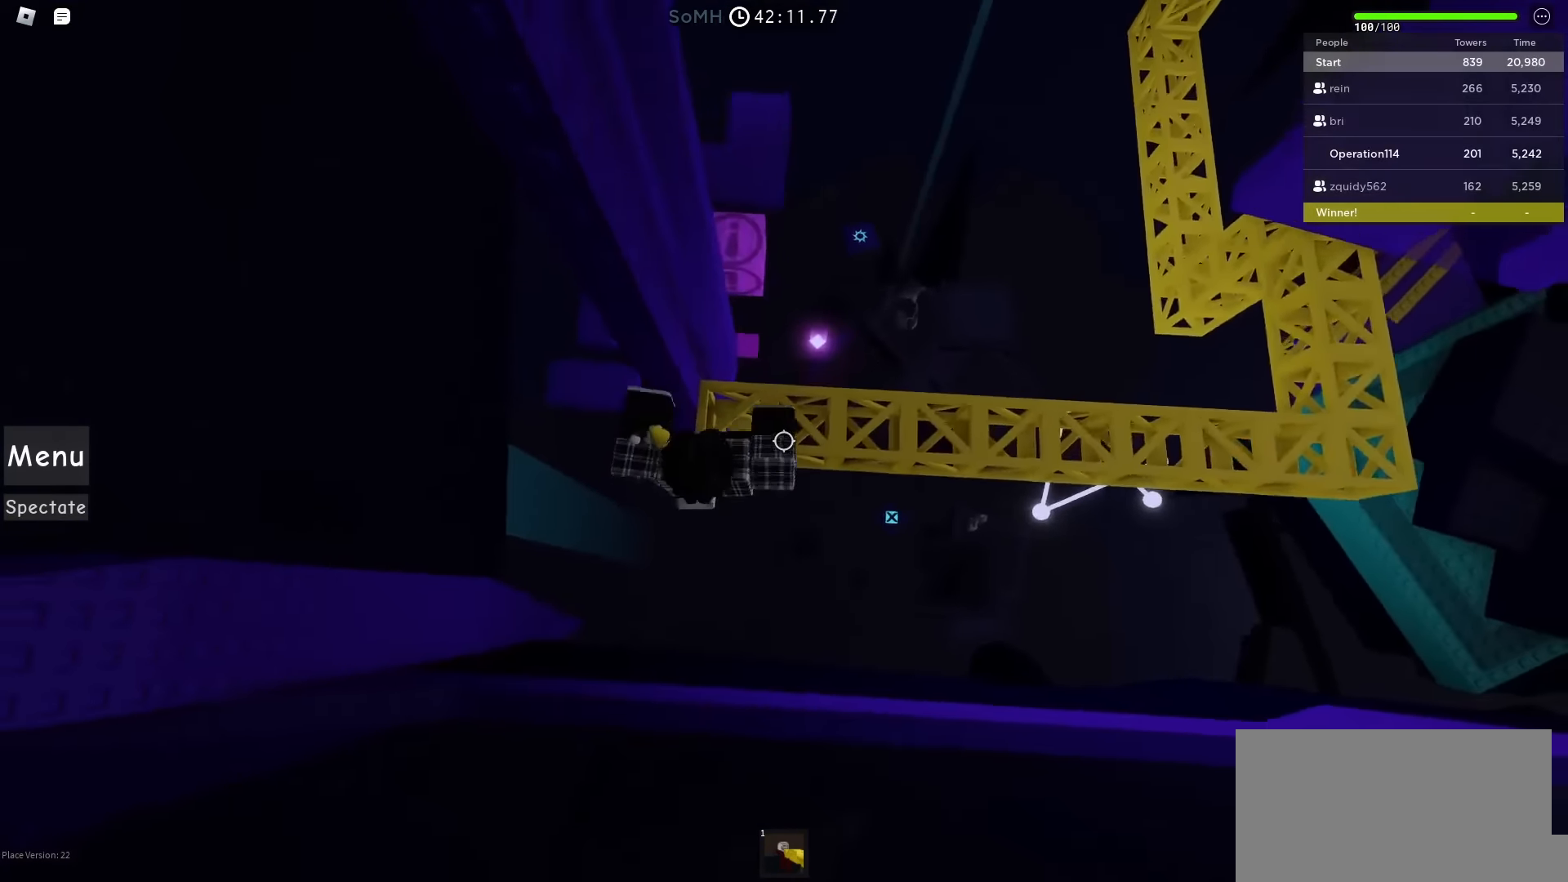
{"keys": ["w"], "events": [[84, "w", "up"], [183, "space", "down"], [300, "d", "up"], [300, "space", "up"], [300, "w", "down"]]}
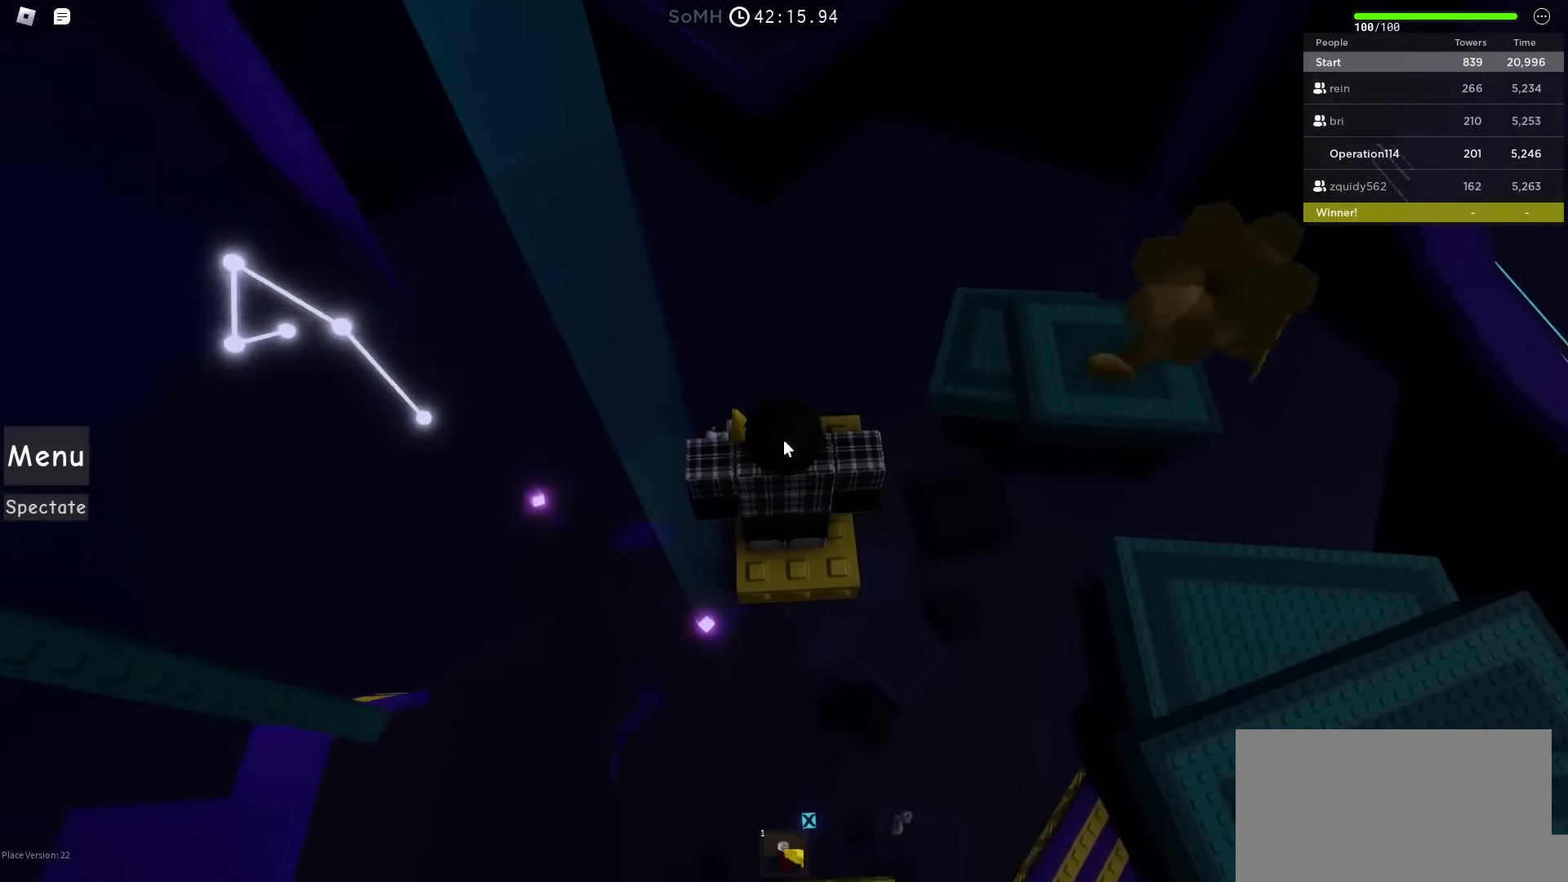
{"keys": ["w"], "events": []}
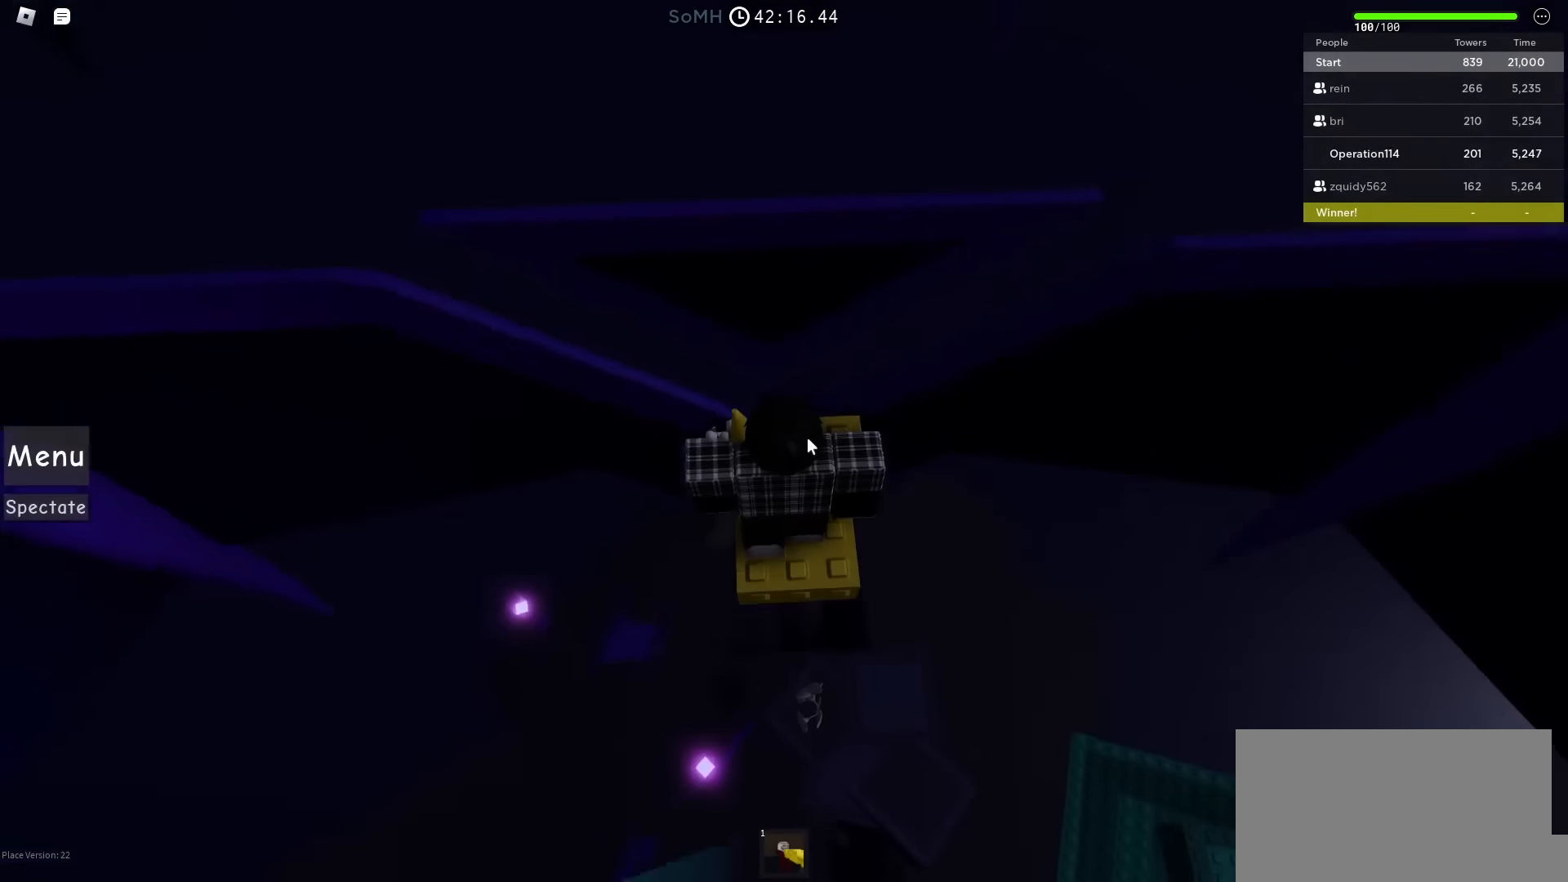
{"keys": ["w"], "events": []}
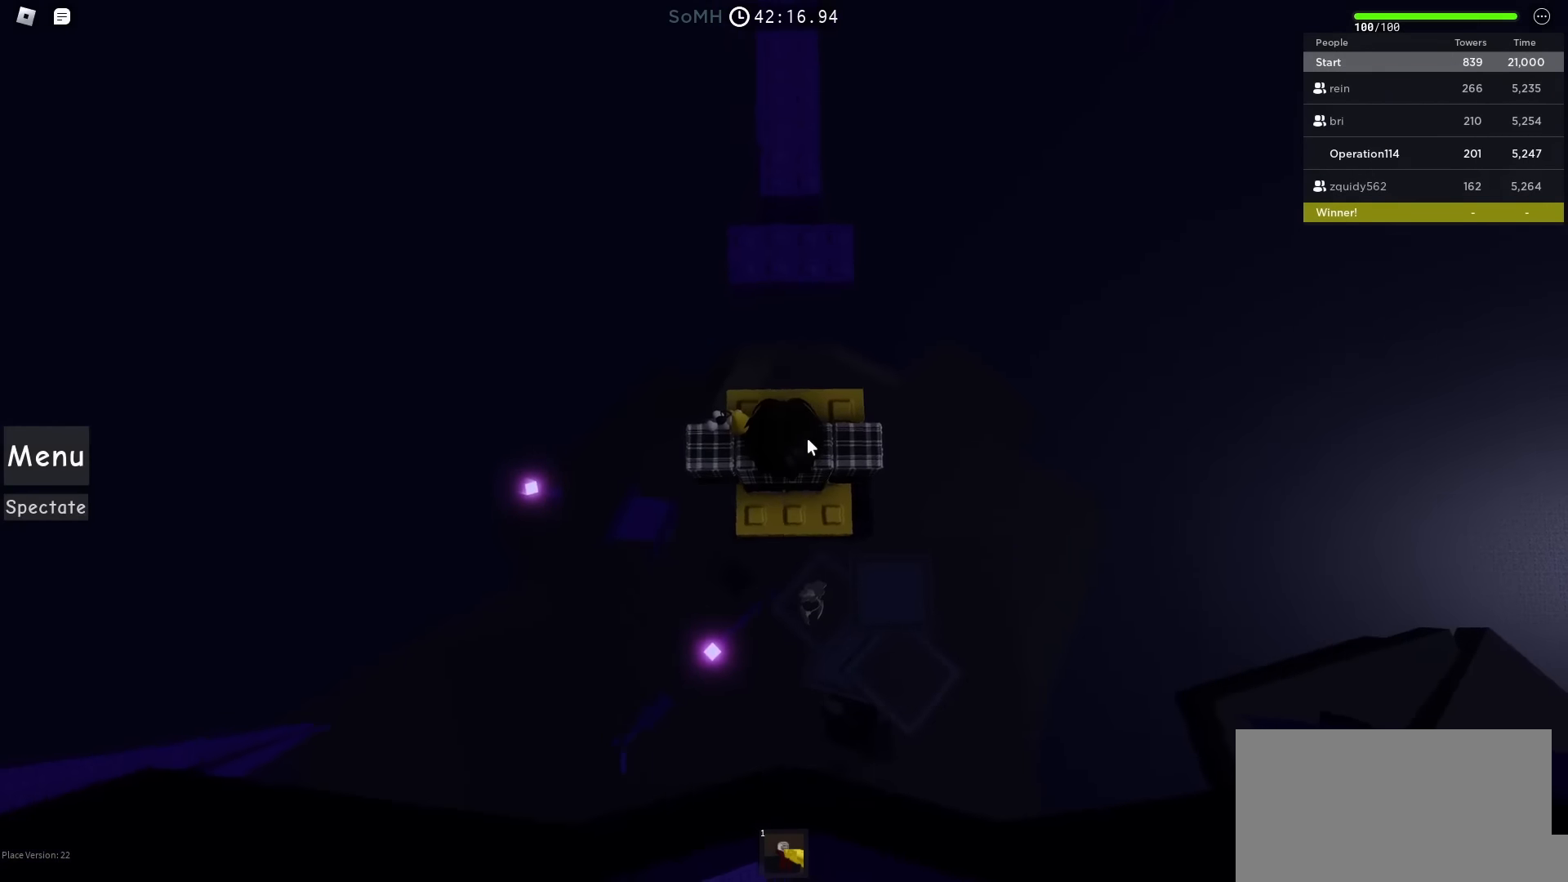
{"keys": ["w"], "events": [[33, "space", "down"], [283, "space", "up"]]}
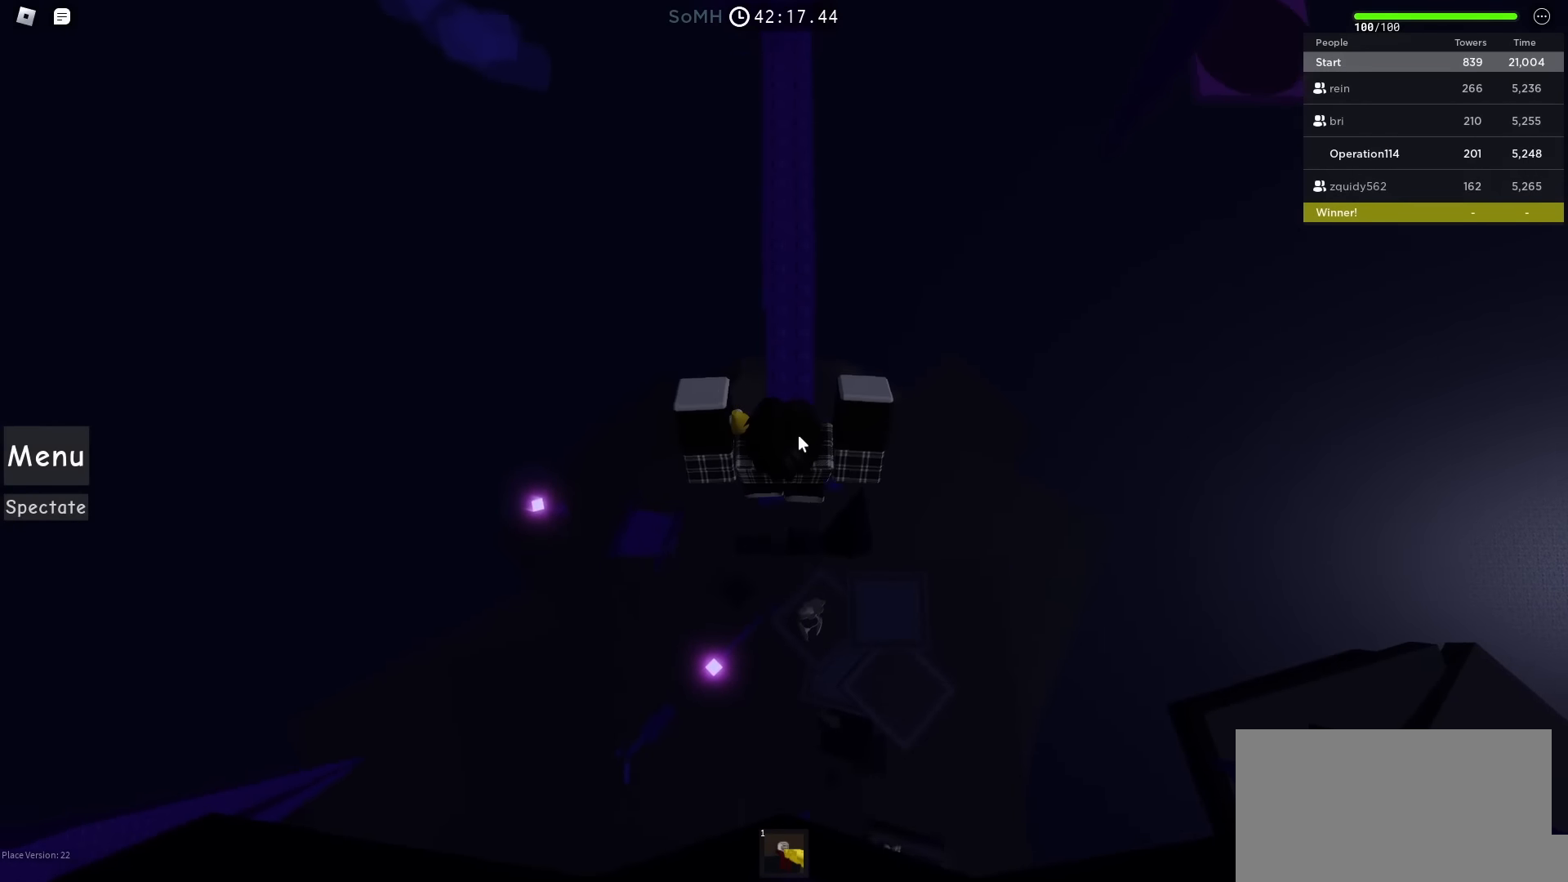
{"keys": ["w"], "events": [[150, "space", "down"], [450, "space", "up"]]}
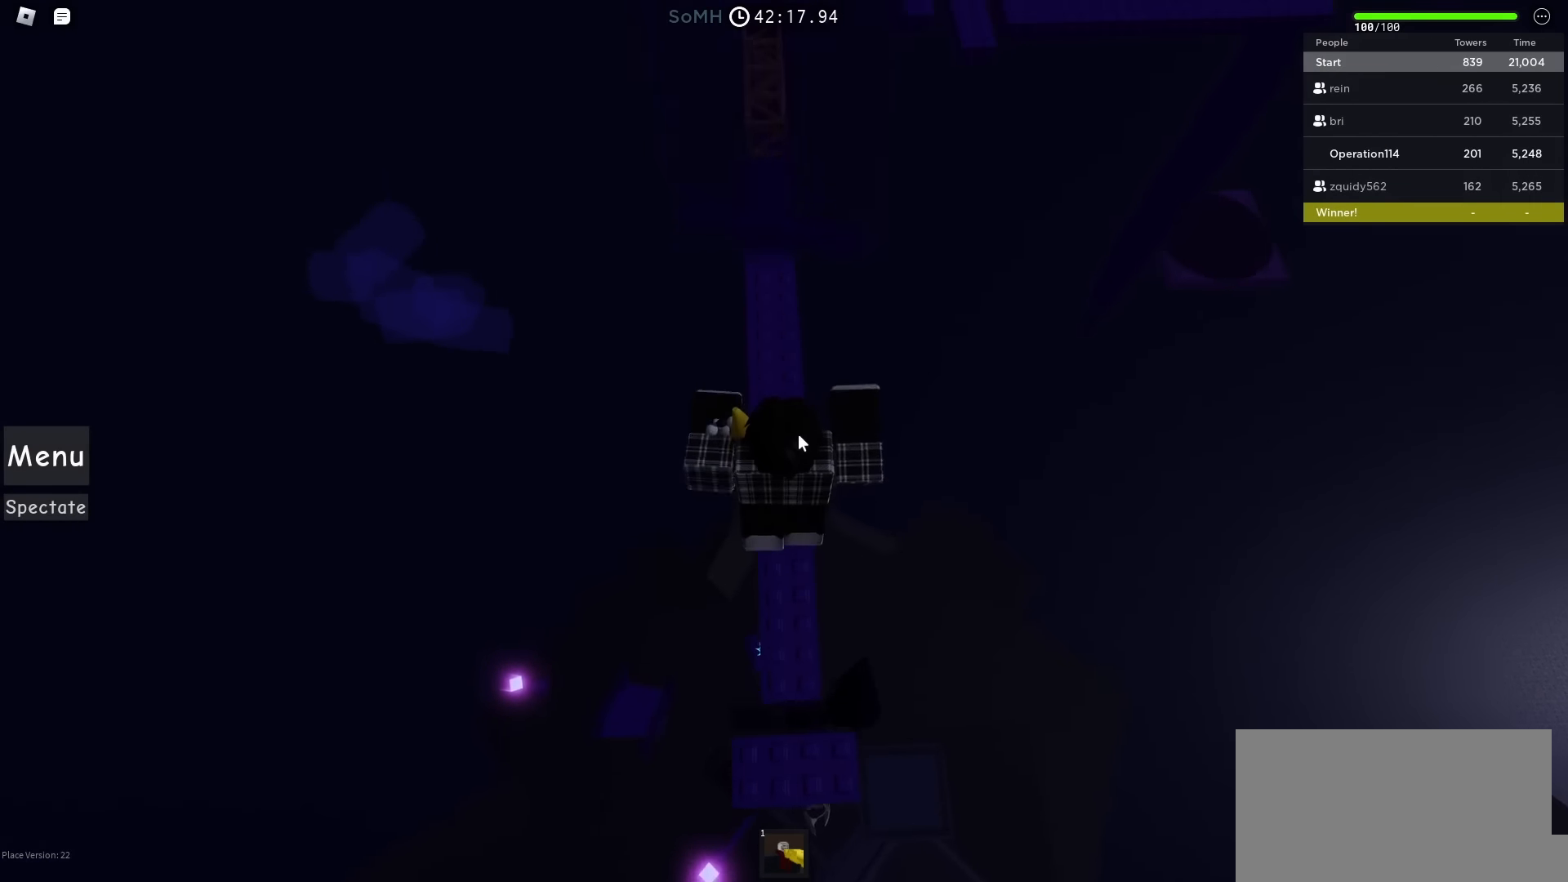
{"keys": ["w"], "events": [[150, "shift", "down"], [433, "shift", "up"]]}
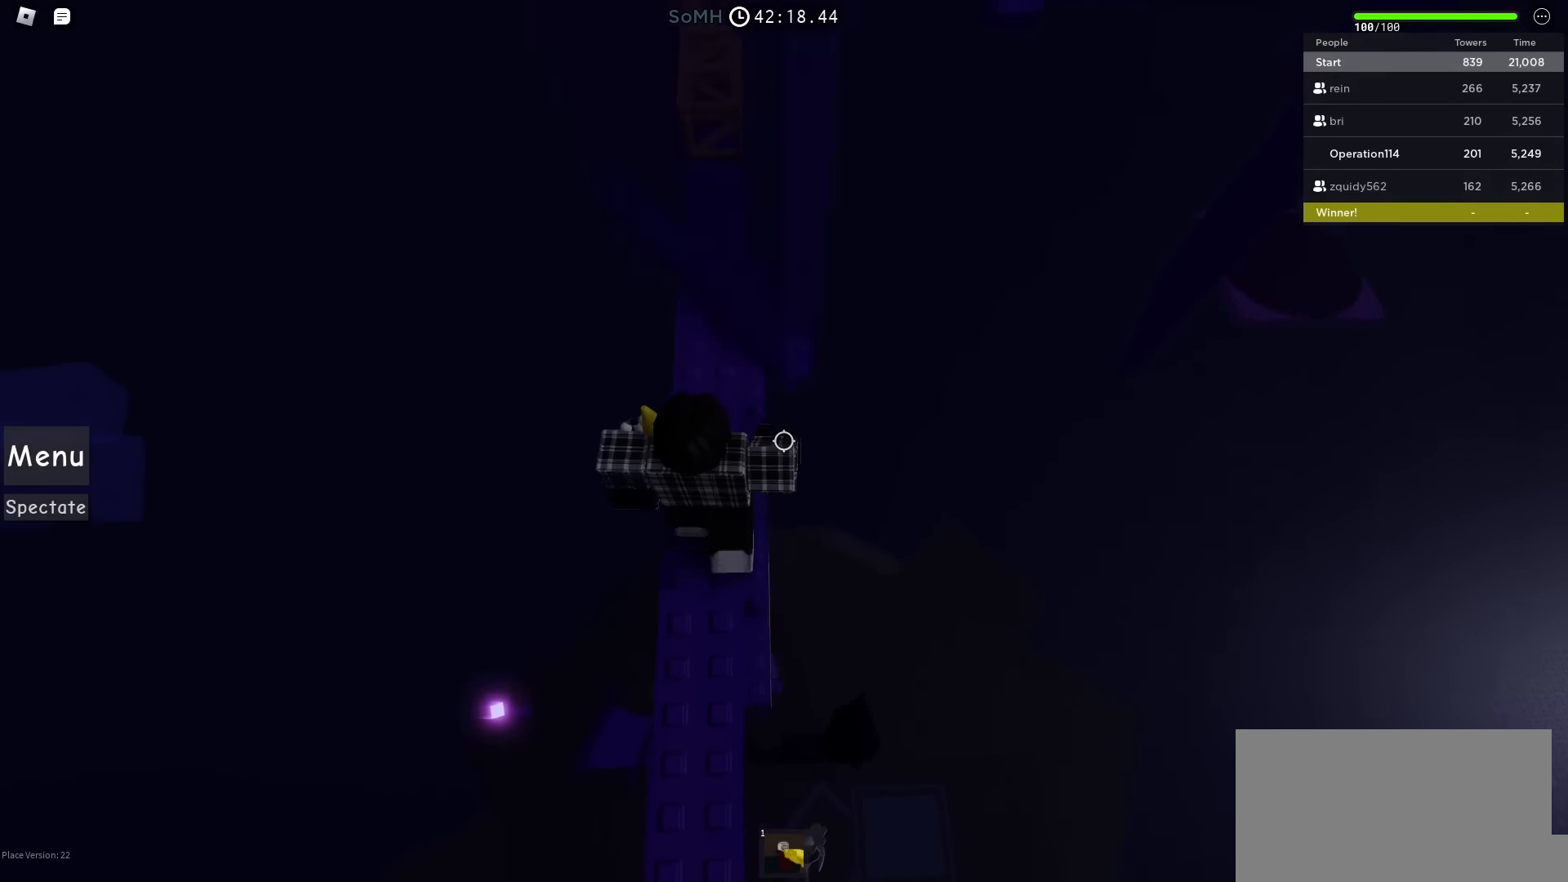
{"keys": [], "events": [[50, "w", "up"], [217, "s", "down"], [250, "space", "down"], [400, "s", "up"], [417, "space", "up"]]}
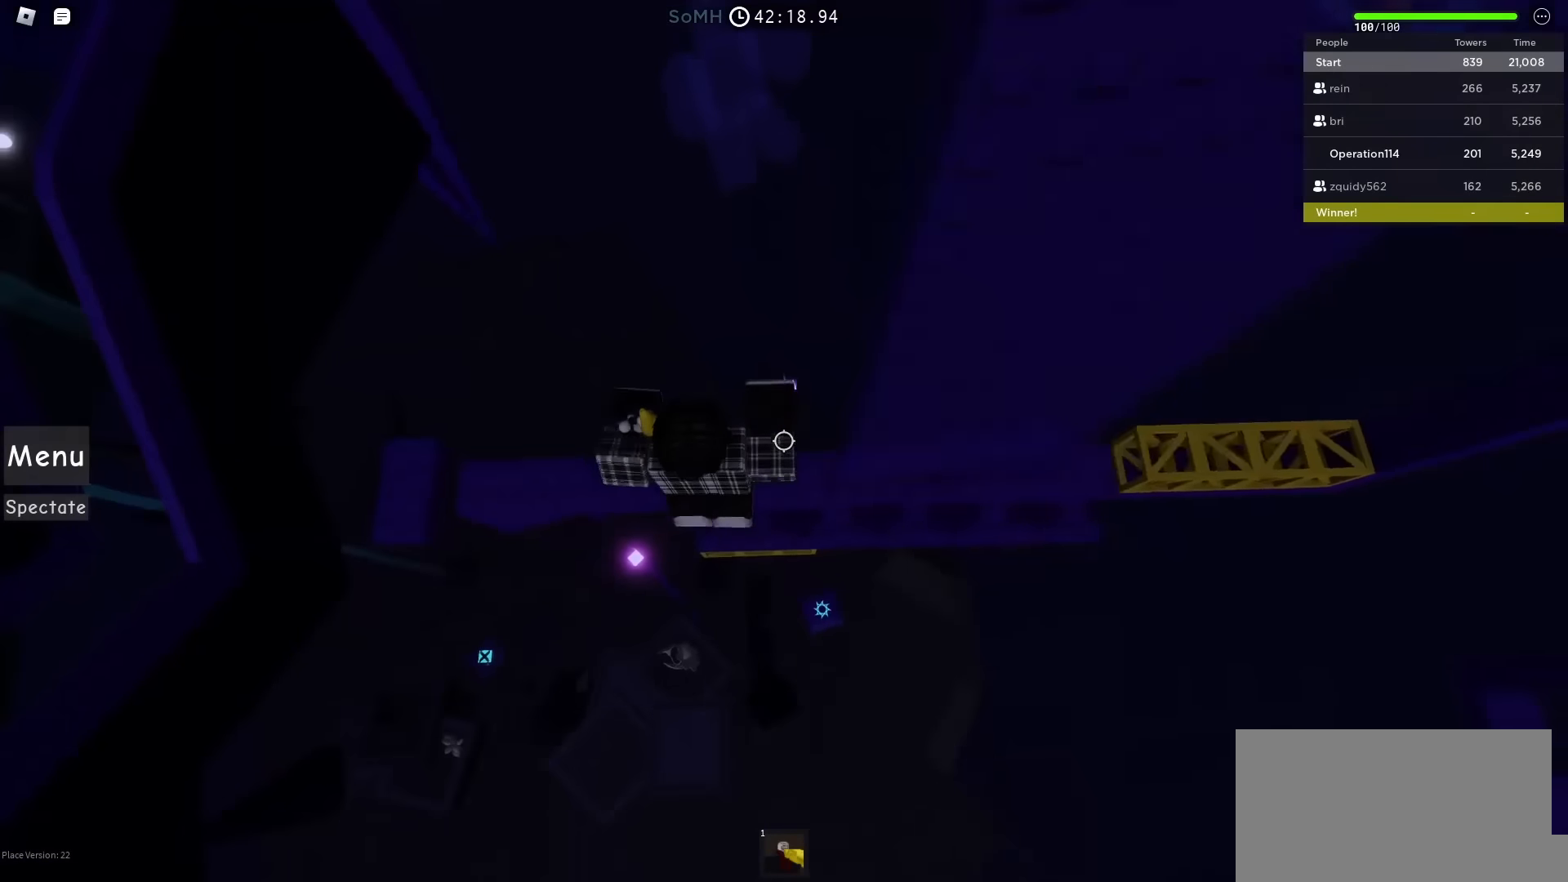
{"keys": ["w"], "events": [[317, "w", "down"]]}
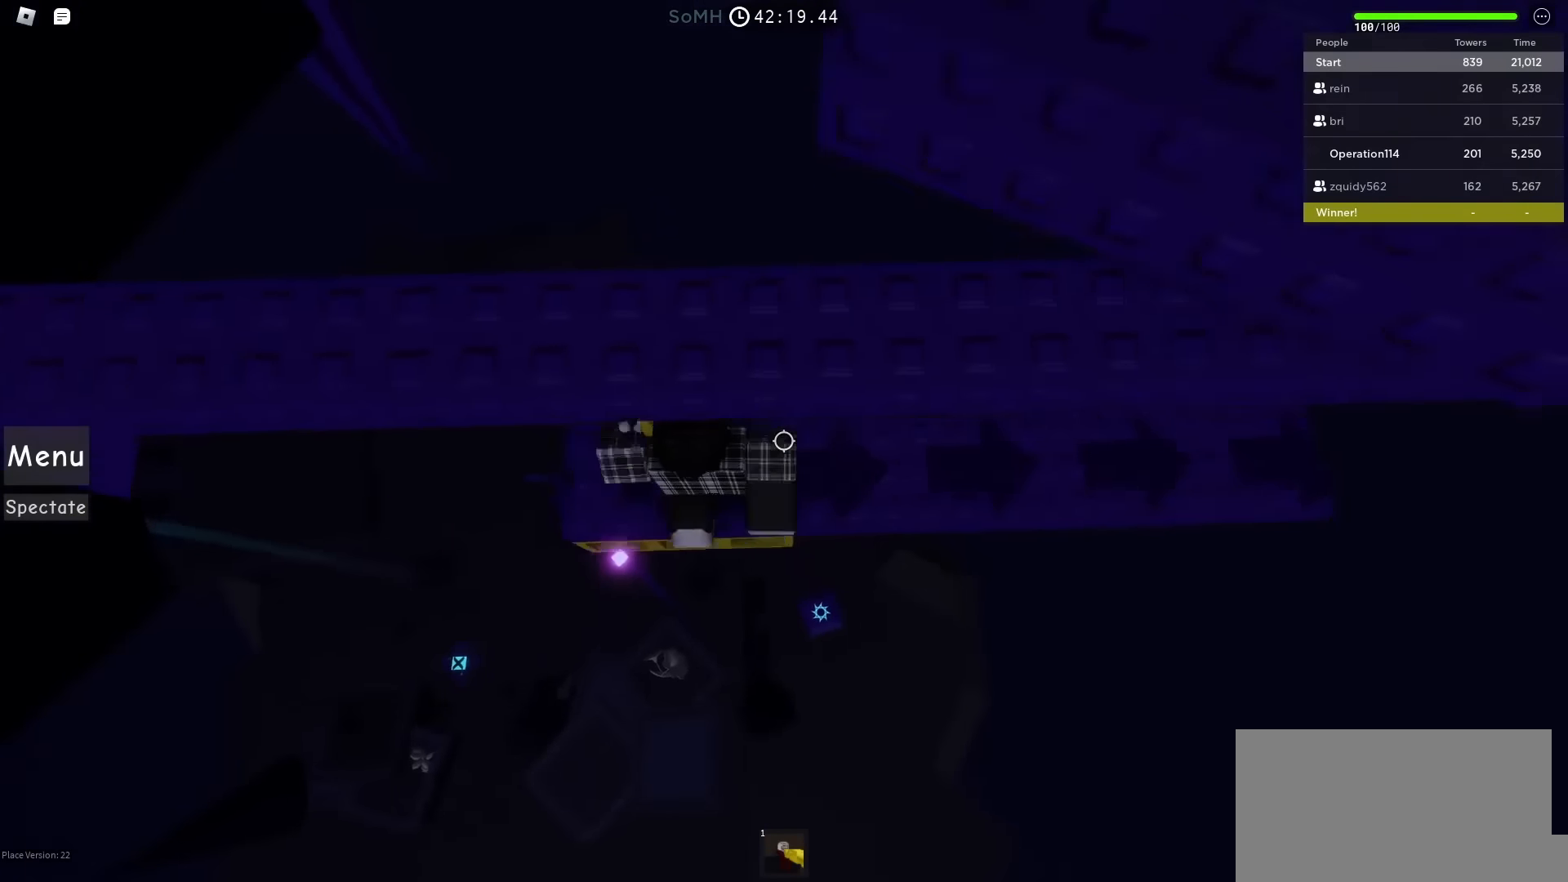
{"keys": [], "events": [[33, "w", "up"]]}
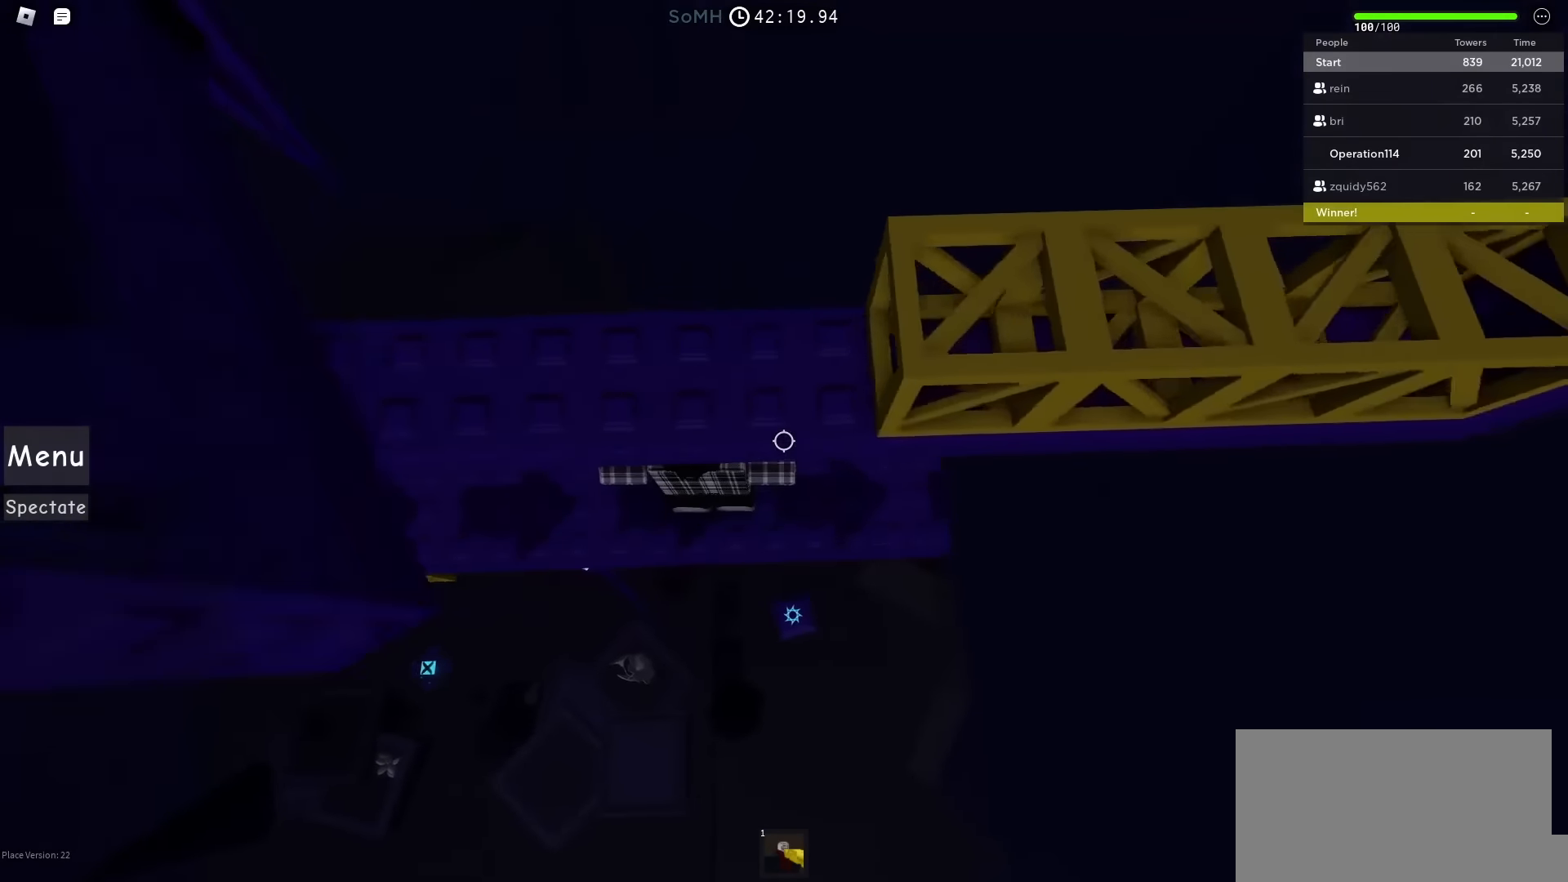
{"keys": ["w"], "events": [[100, "s", "down"], [200, "space", "down"], [250, "s", "up"], [350, "w", "down"], [400, "space", "up"]]}
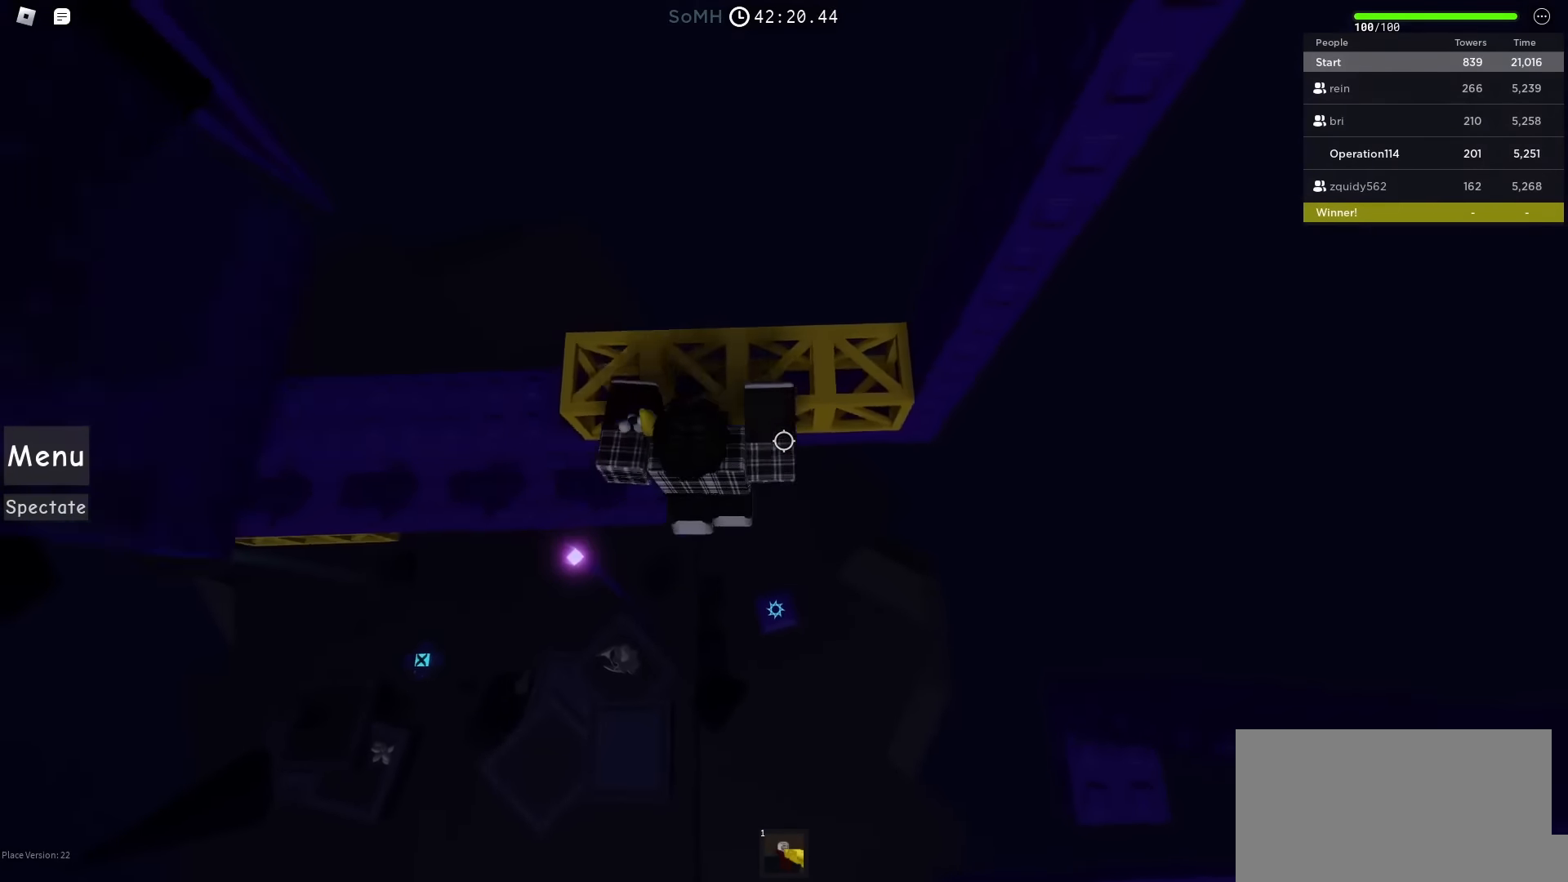
{"keys": ["w"], "events": []}
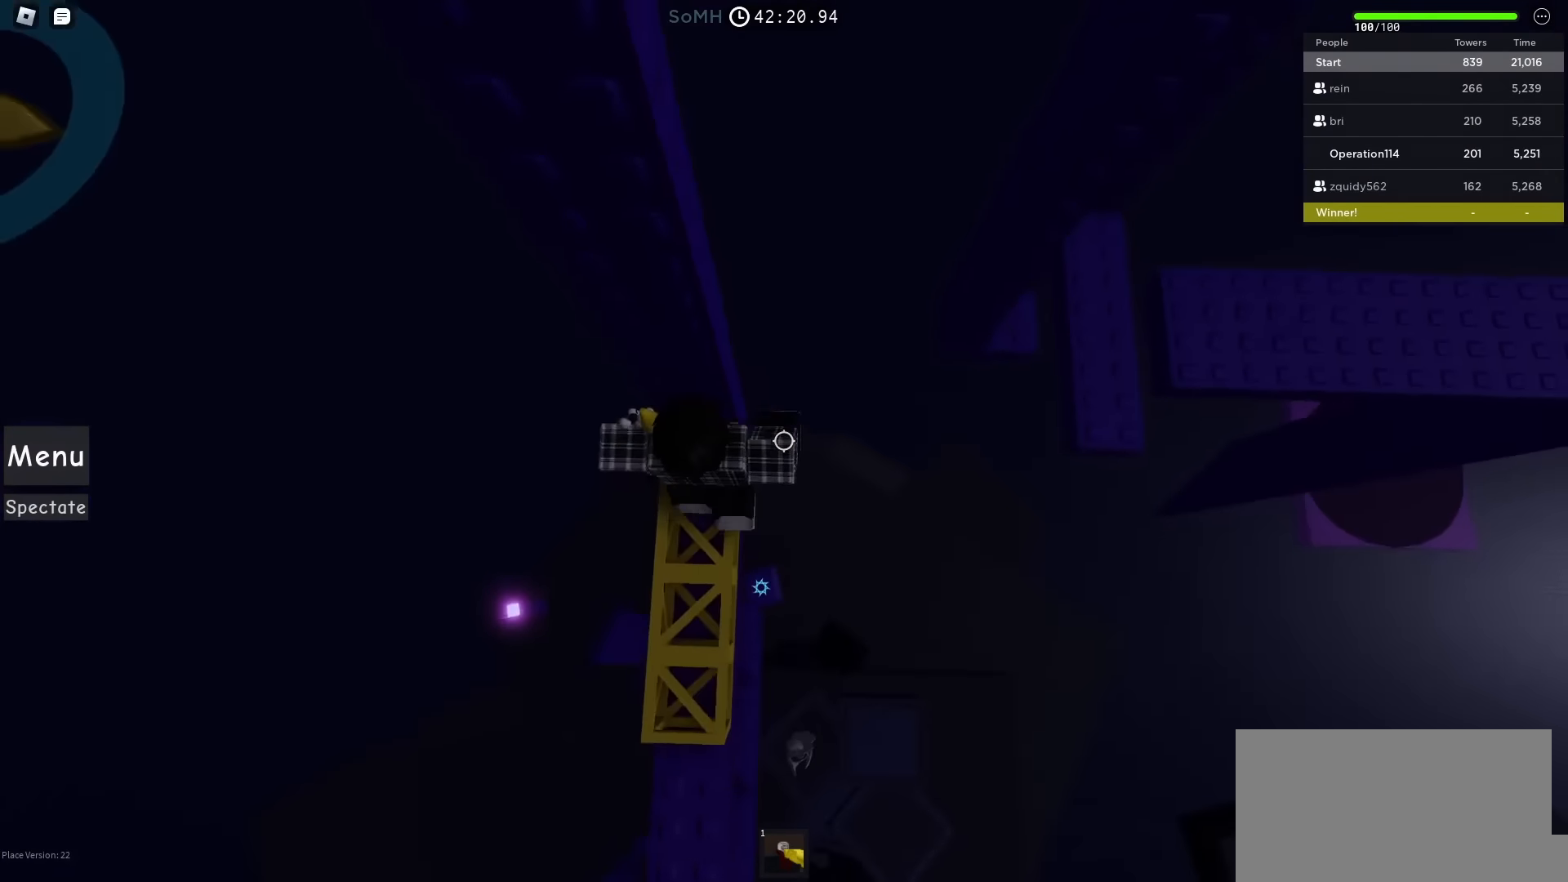
{"keys": ["d", "space"], "events": [[33, "d", "down"], [50, "w", "up"], [150, "space", "down"]]}
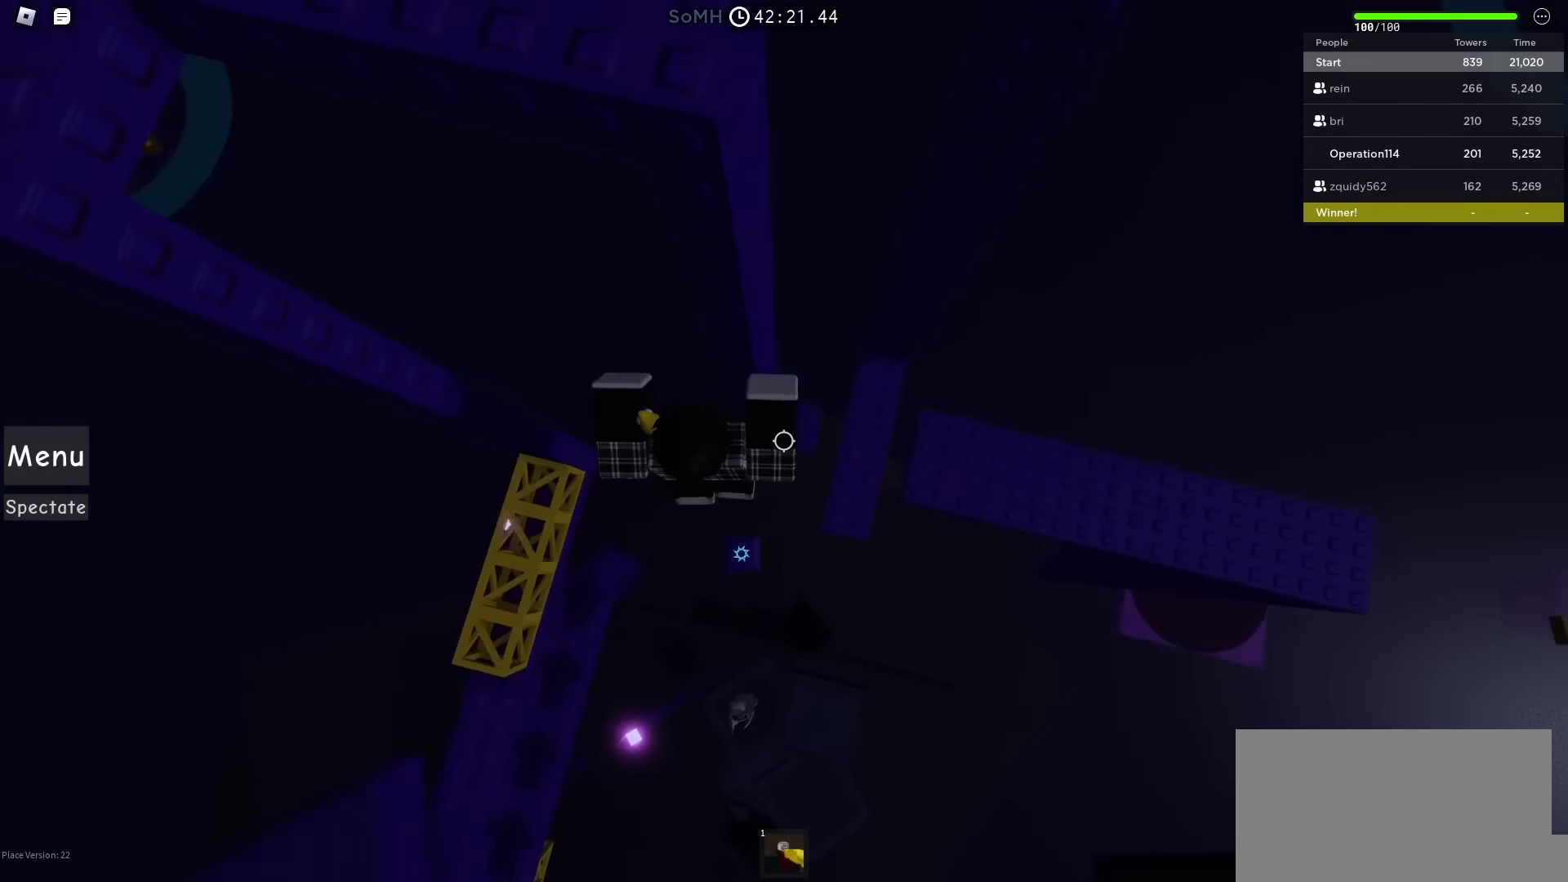
{"keys": ["w"], "events": [[167, "w", "down"], [300, "d", "up"], [500, "space", "up"]]}
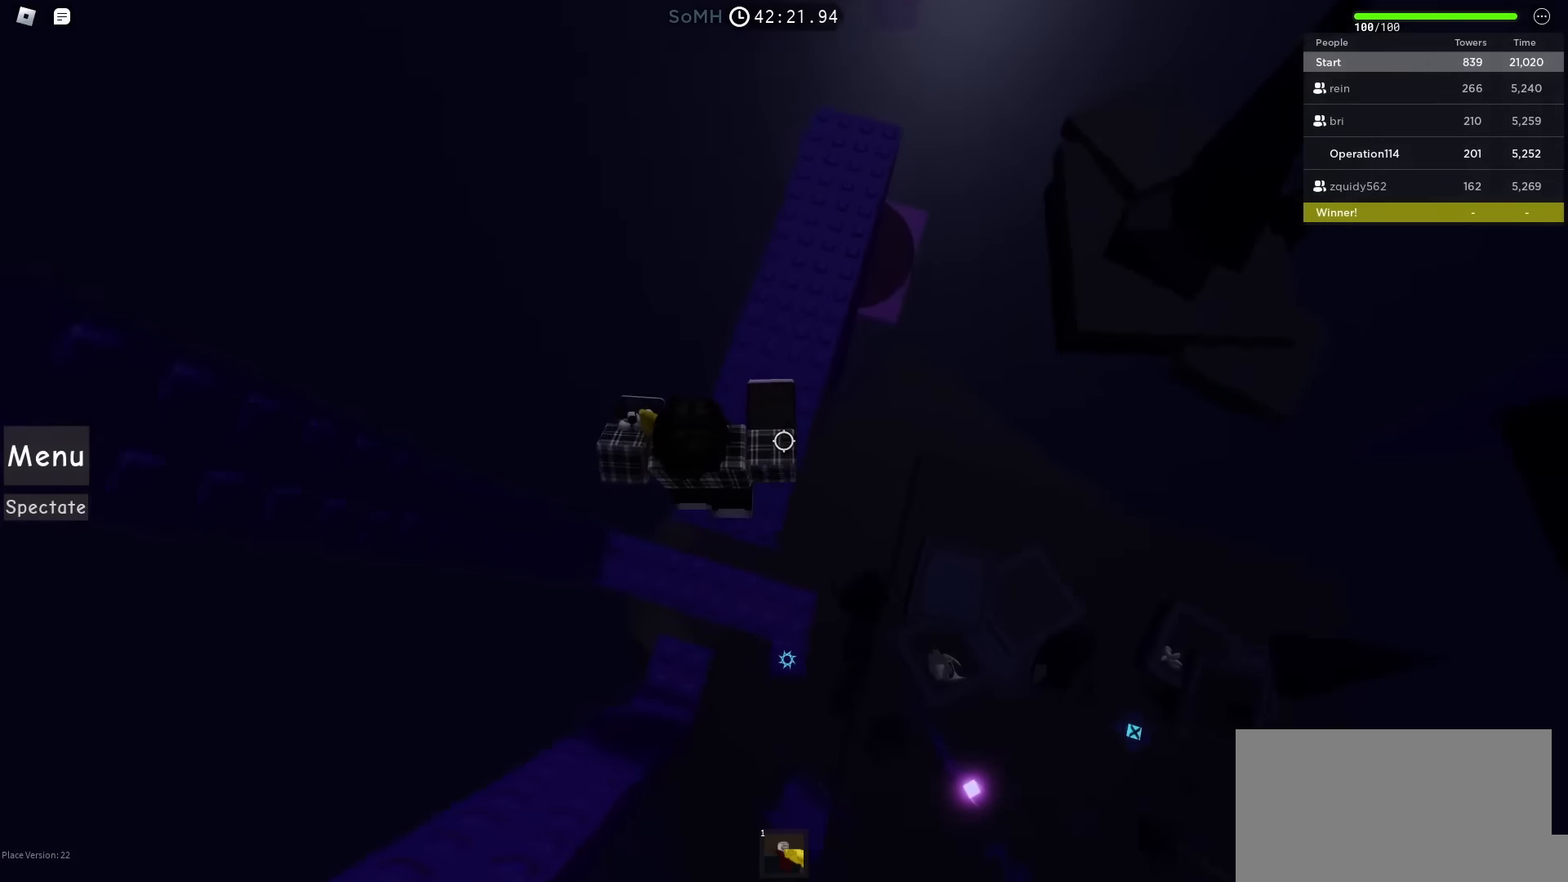
{"keys": ["w"], "events": []}
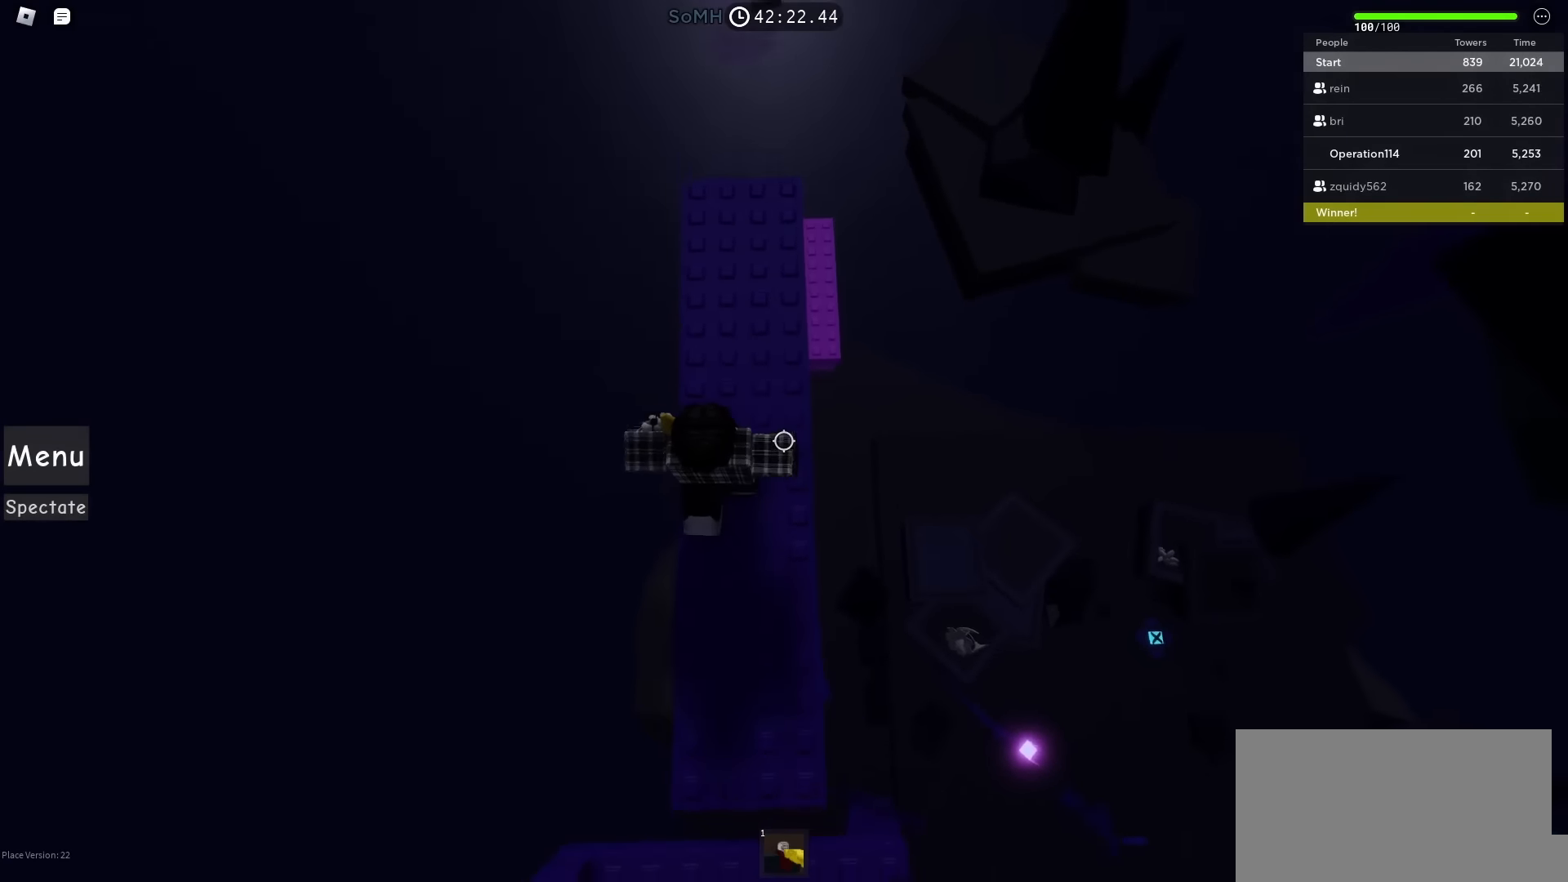
{"keys": ["space", "w"], "events": [[500, "space", "down"]]}
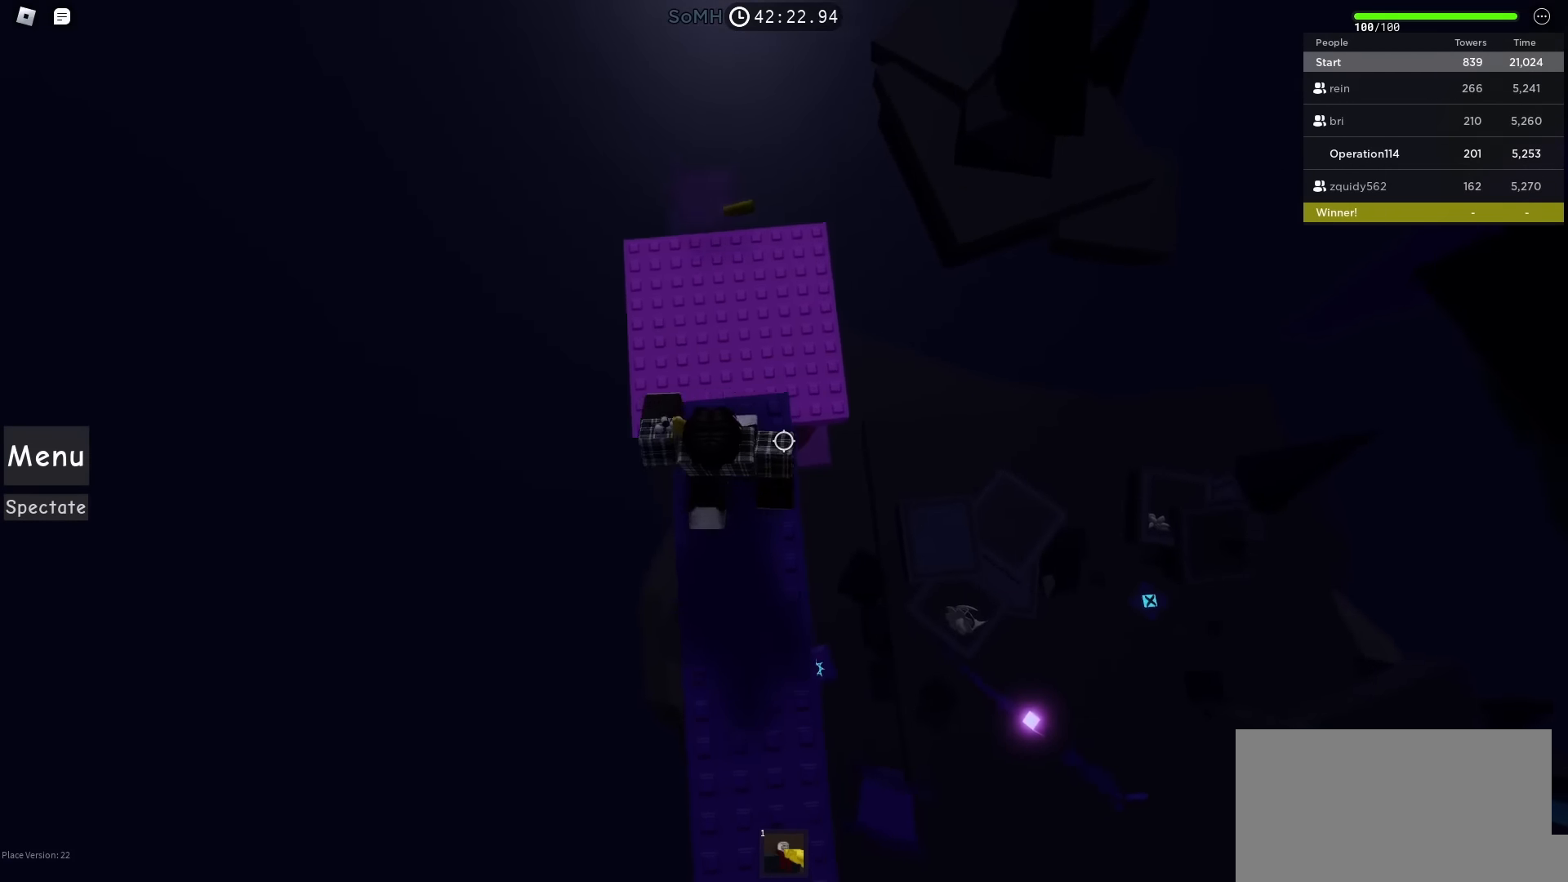
{"keys": ["w"], "events": [[166, "space", "up"]]}
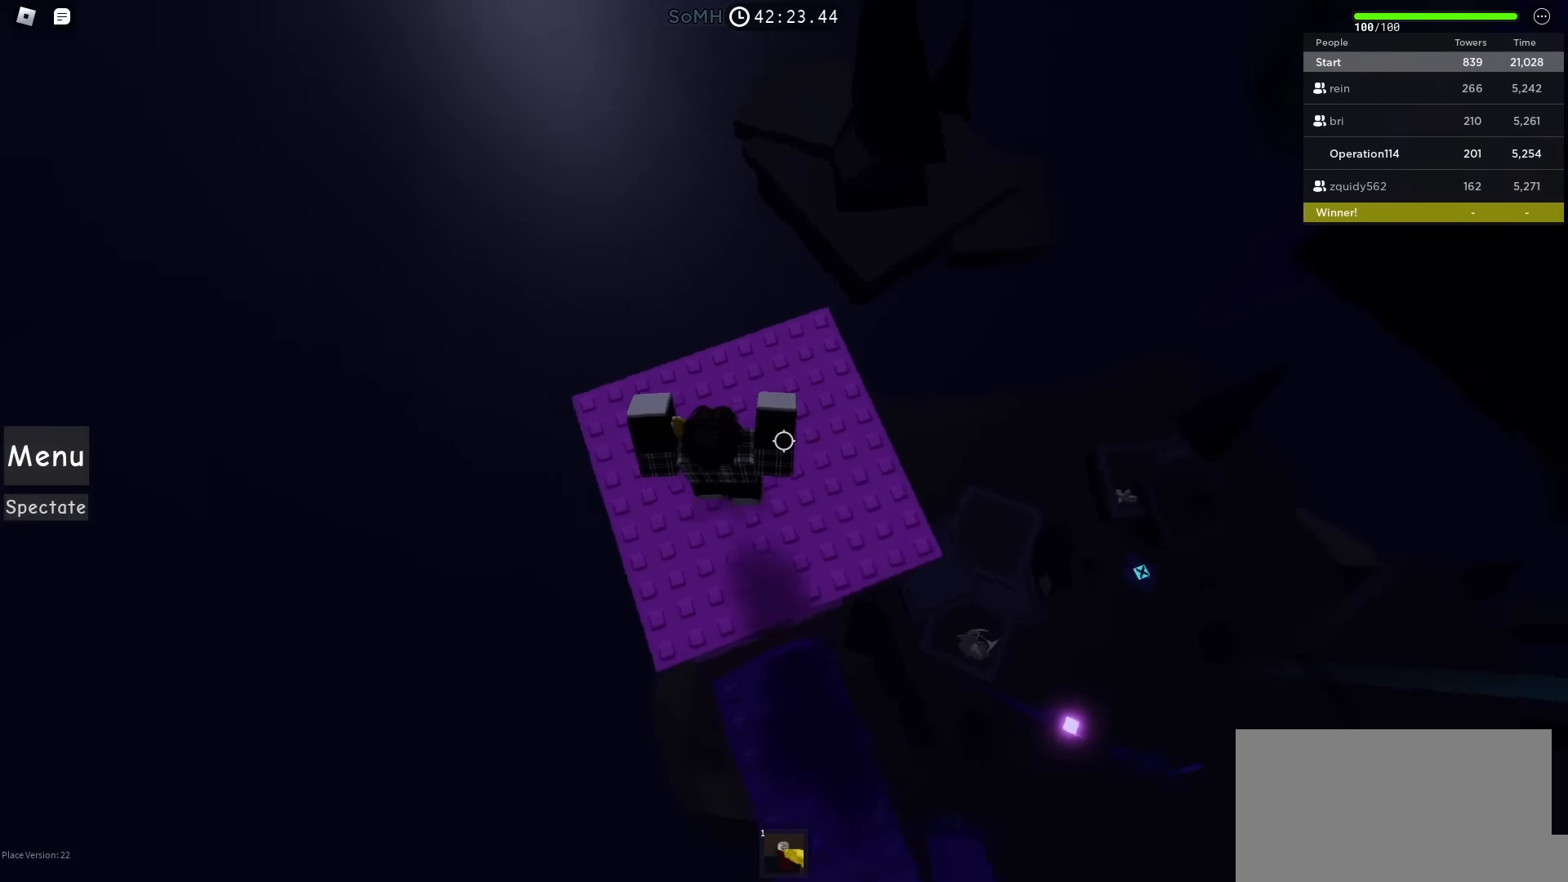
{"keys": [], "events": [[116, "w", "up"]]}
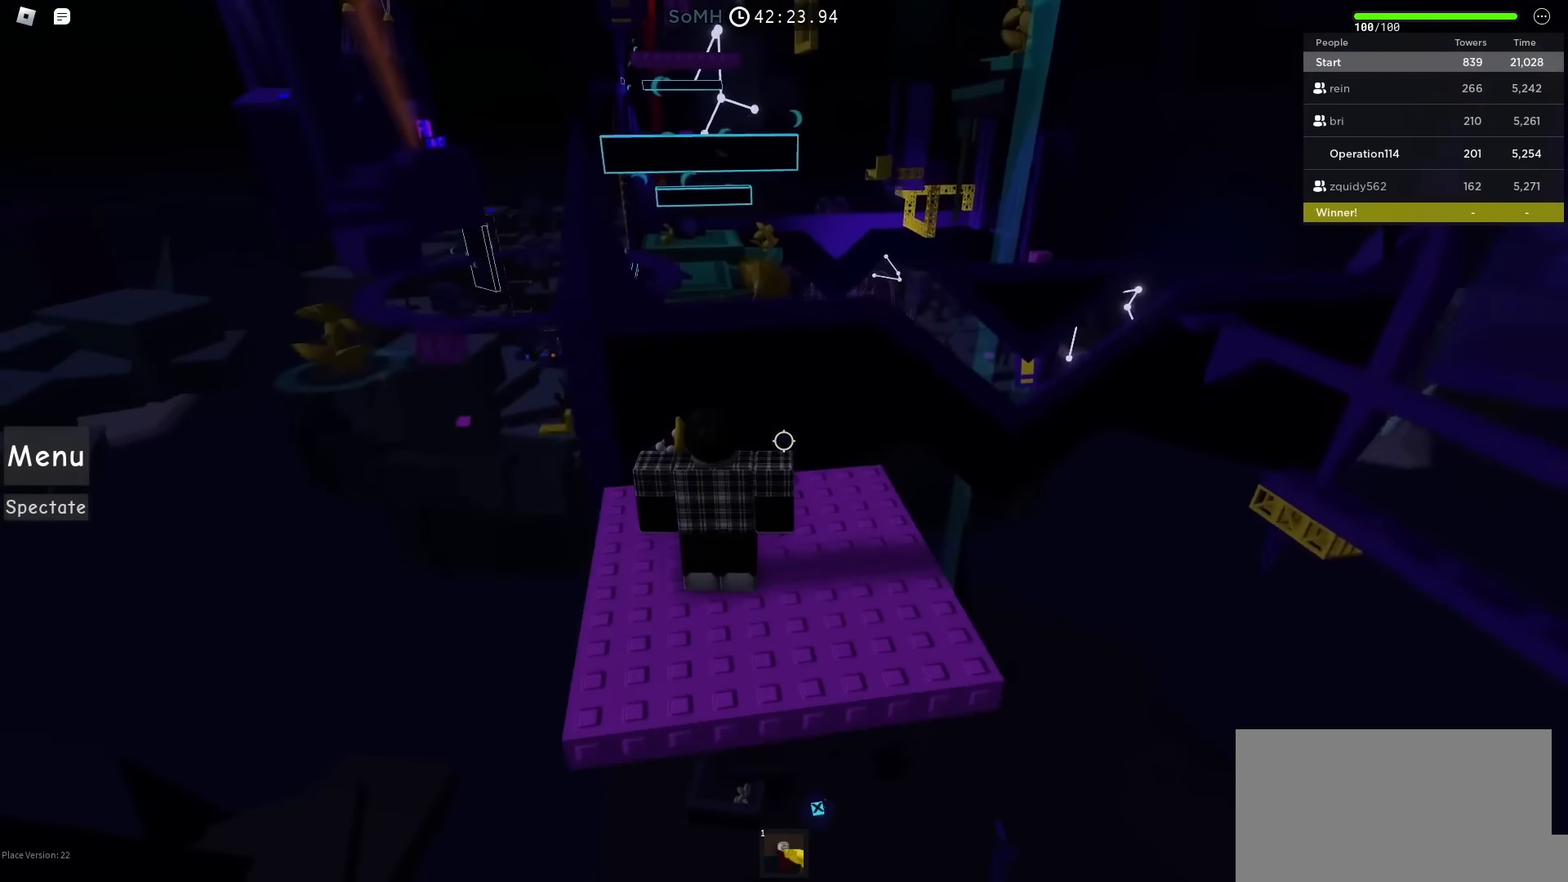
{"keys": [], "events": []}
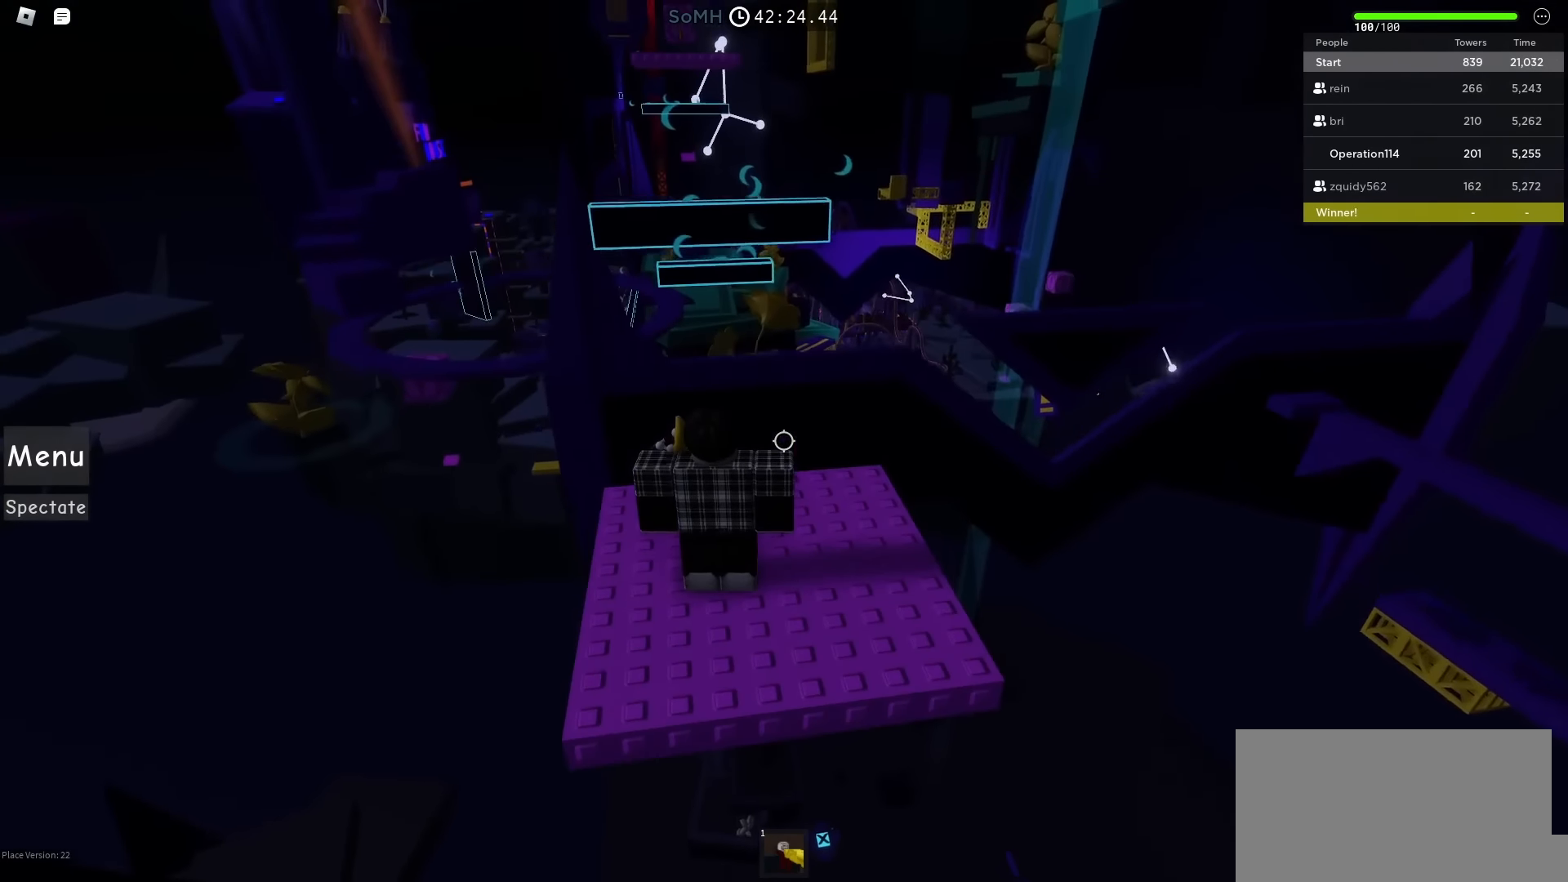
{"keys": ["d", "space"], "events": [[500, "d", "down"], [500, "space", "down"]]}
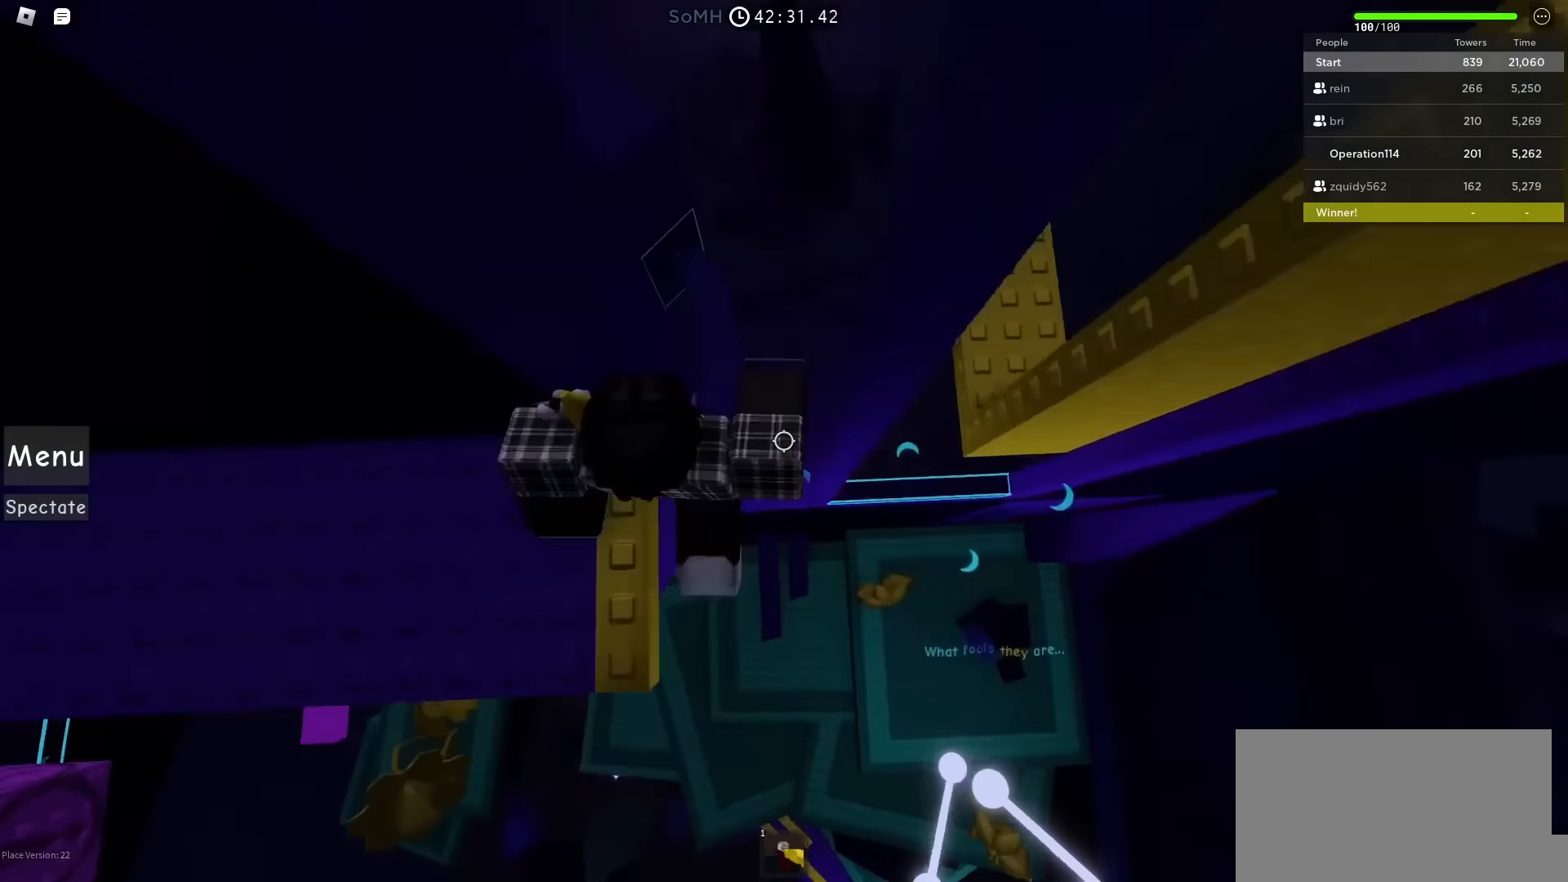
{"keys": ["d", "space"], "events": []}
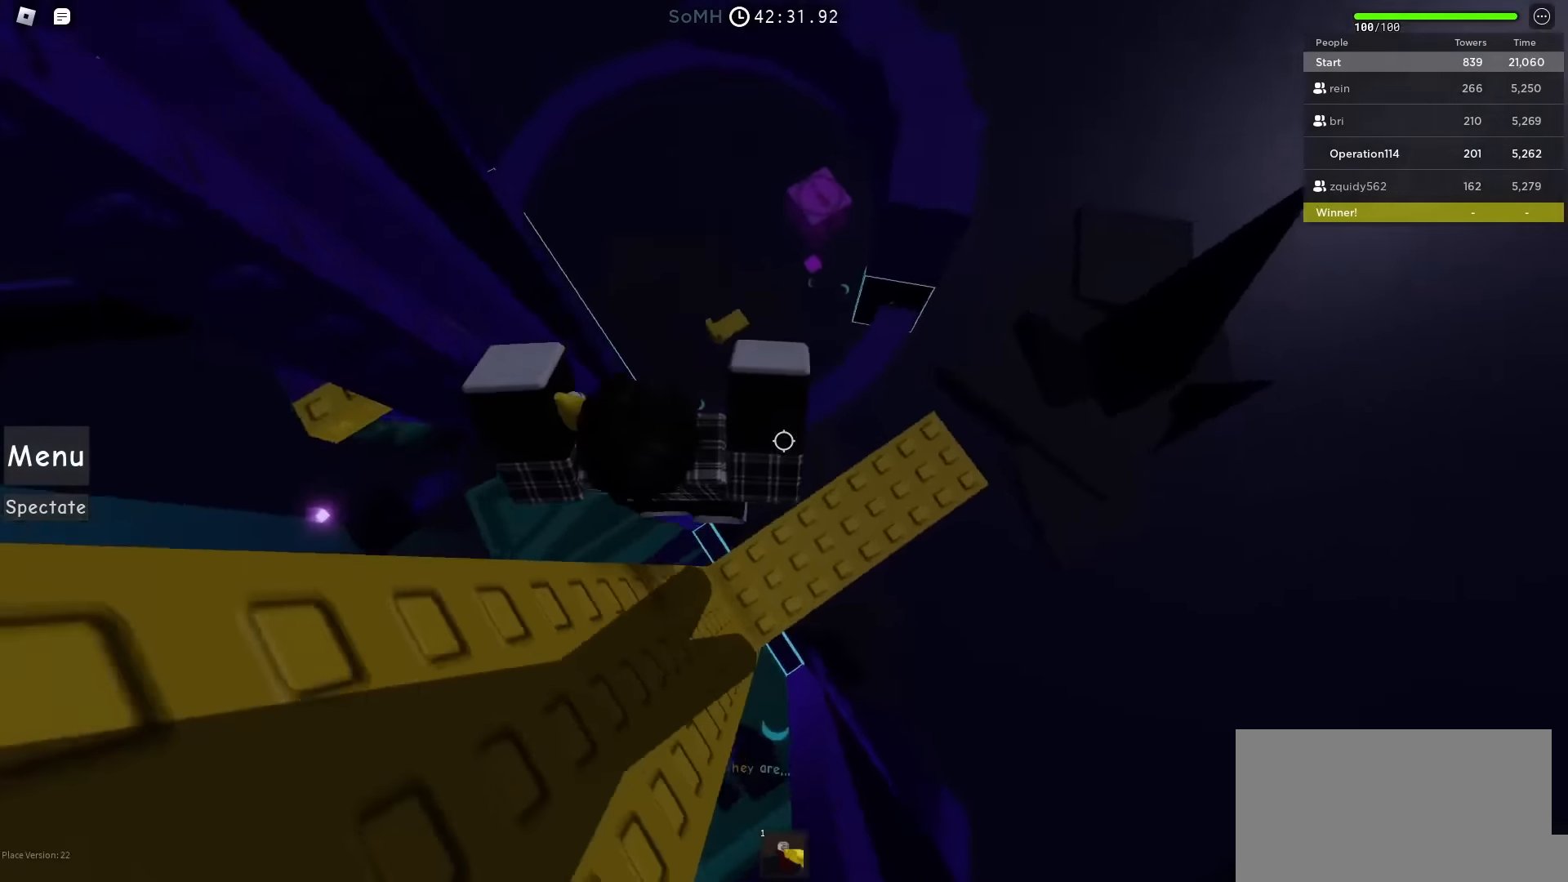
{"keys": [], "events": [[83, "space", "up"], [133, "d", "up"], [333, "shift", "down"], [450, "shift", "up"]]}
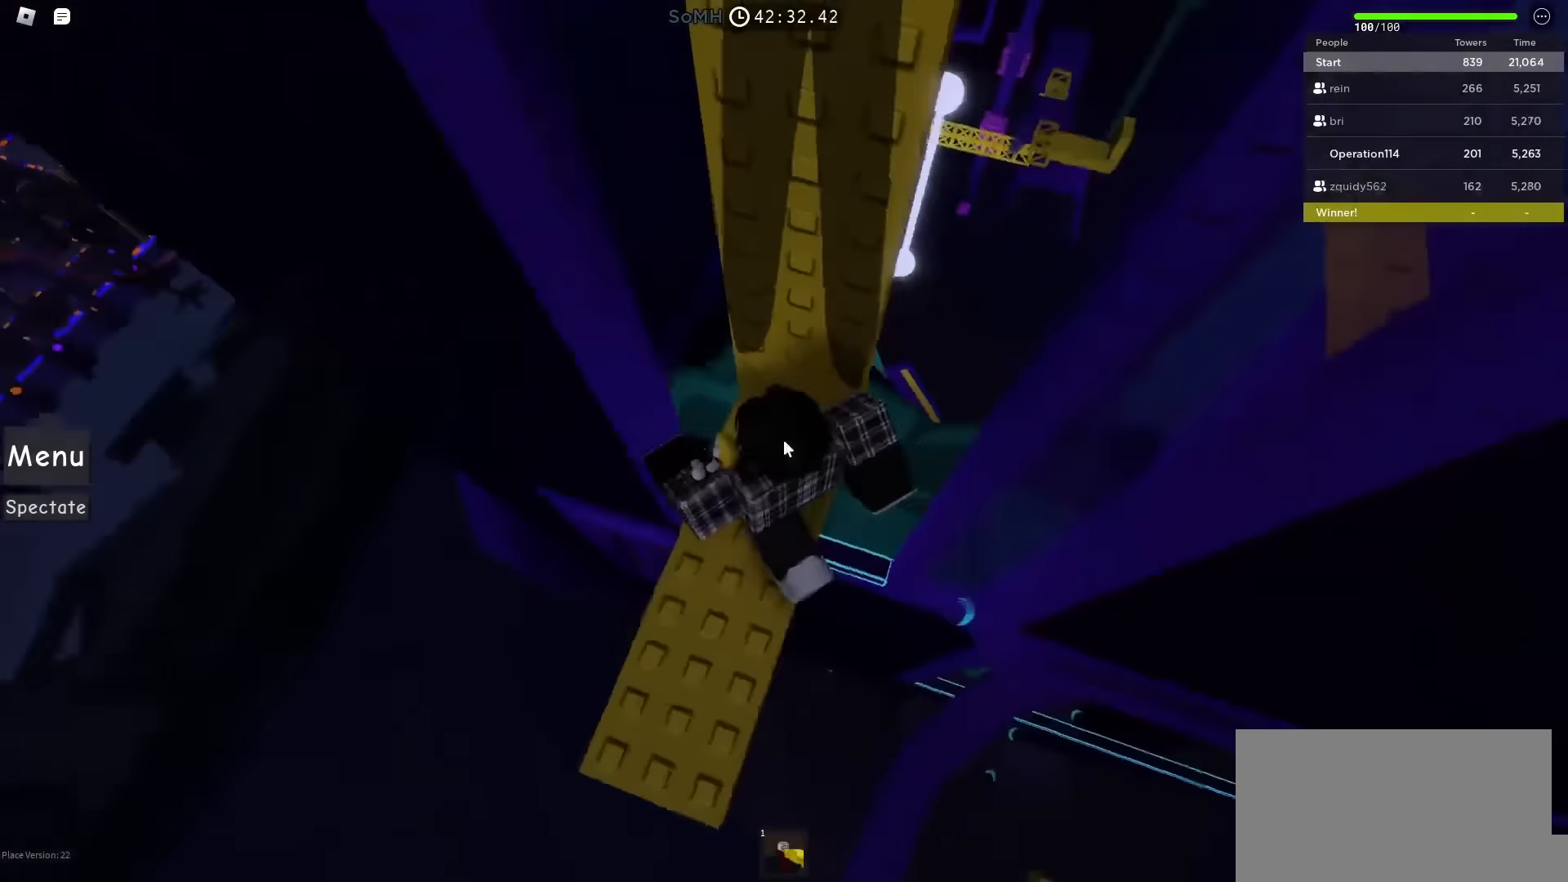
{"keys": ["w"], "events": [[33, "w", "down"]]}
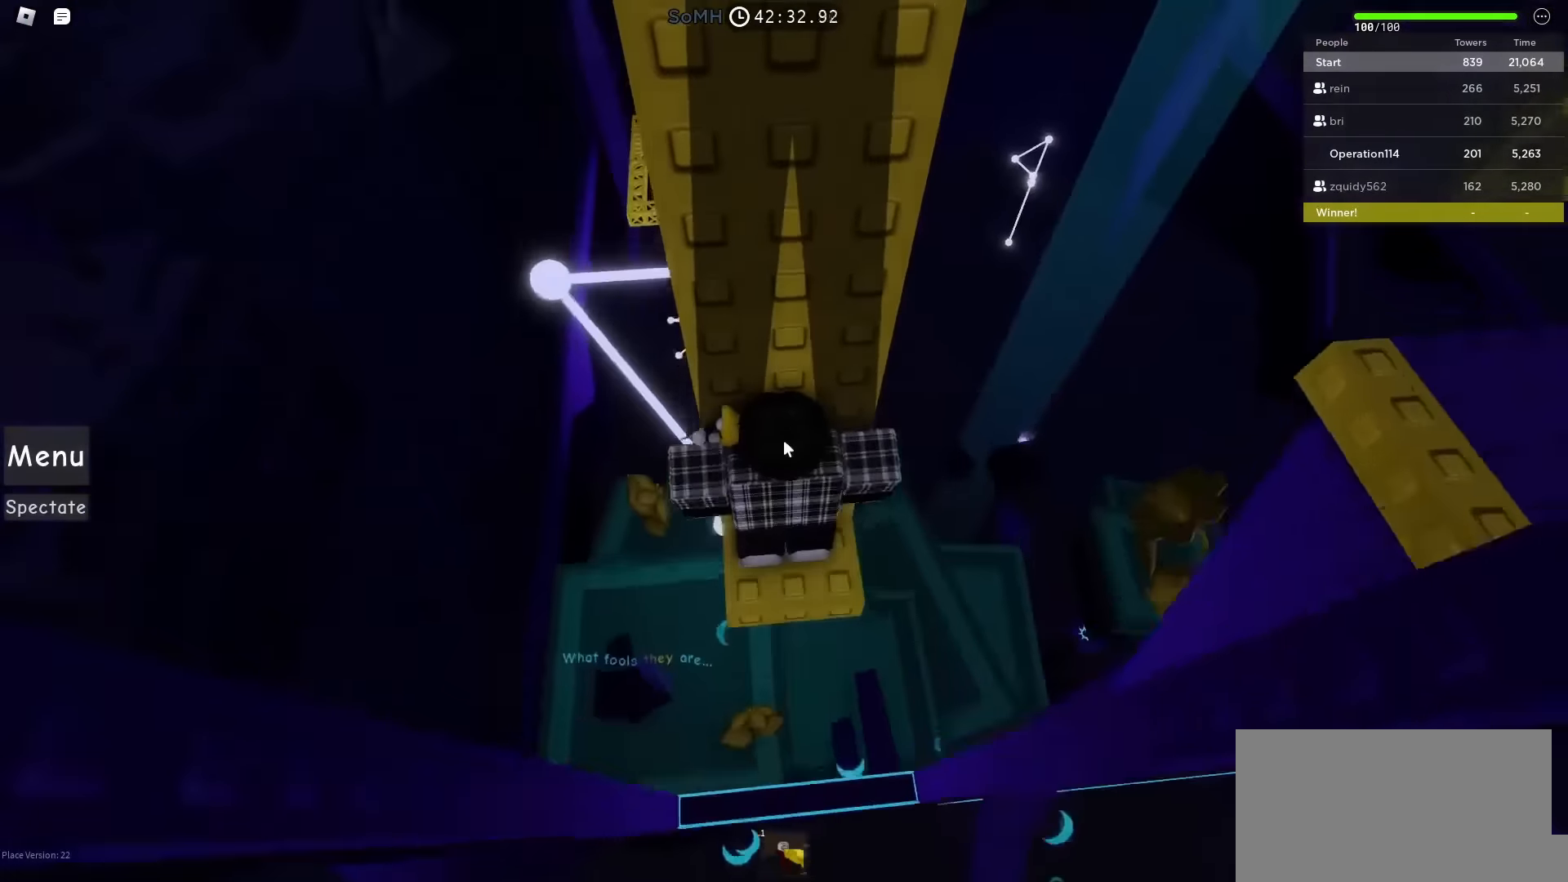
{"keys": ["w"], "events": [[83, "d", "down"], [133, "d", "up"]]}
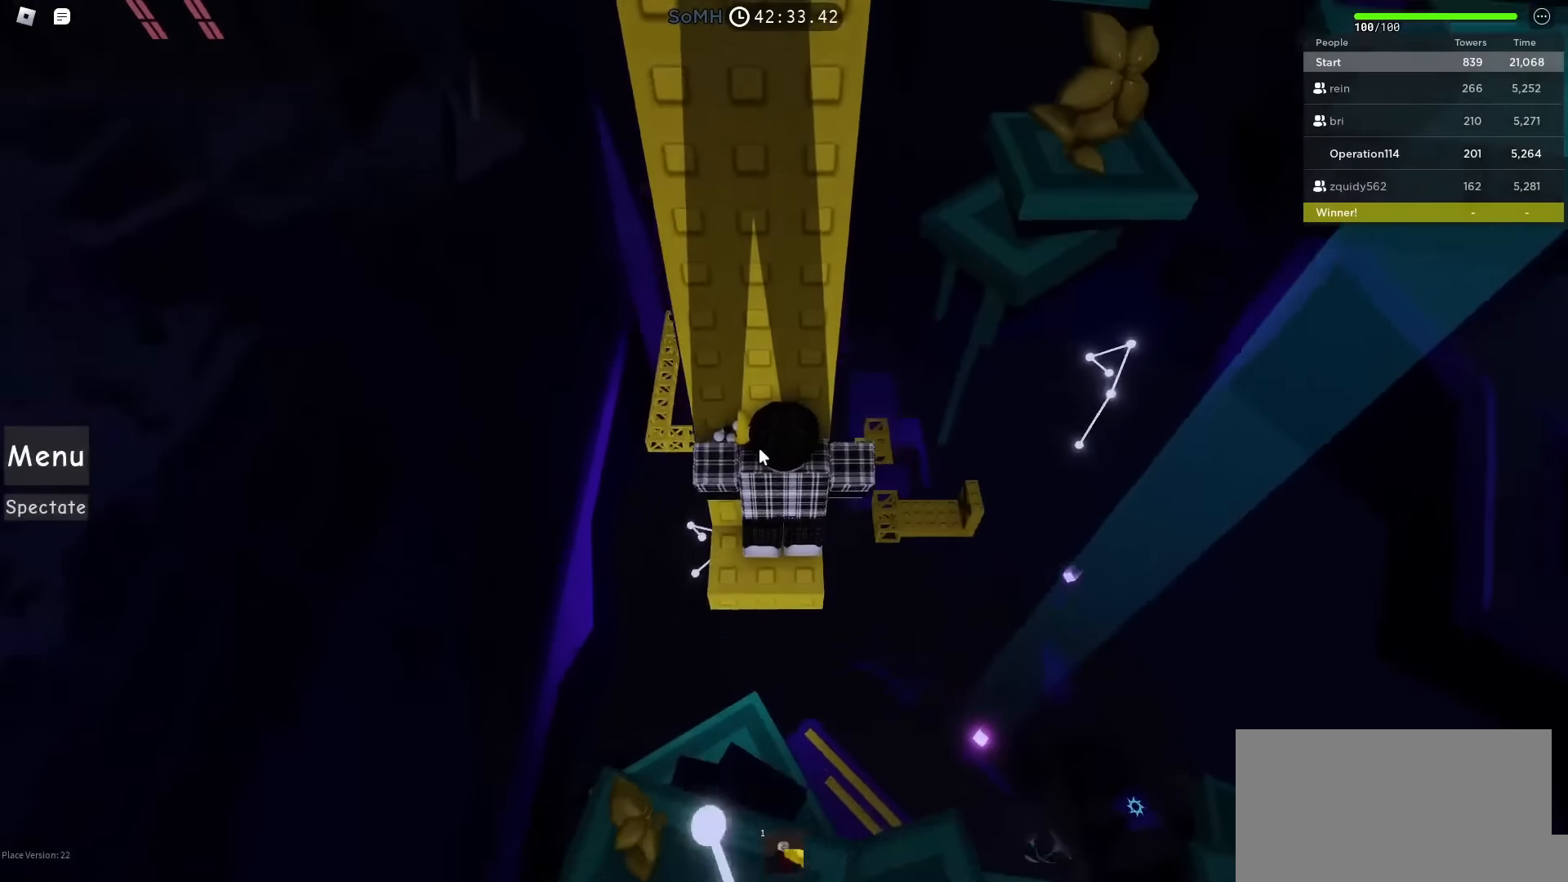
{"keys": ["w"], "events": []}
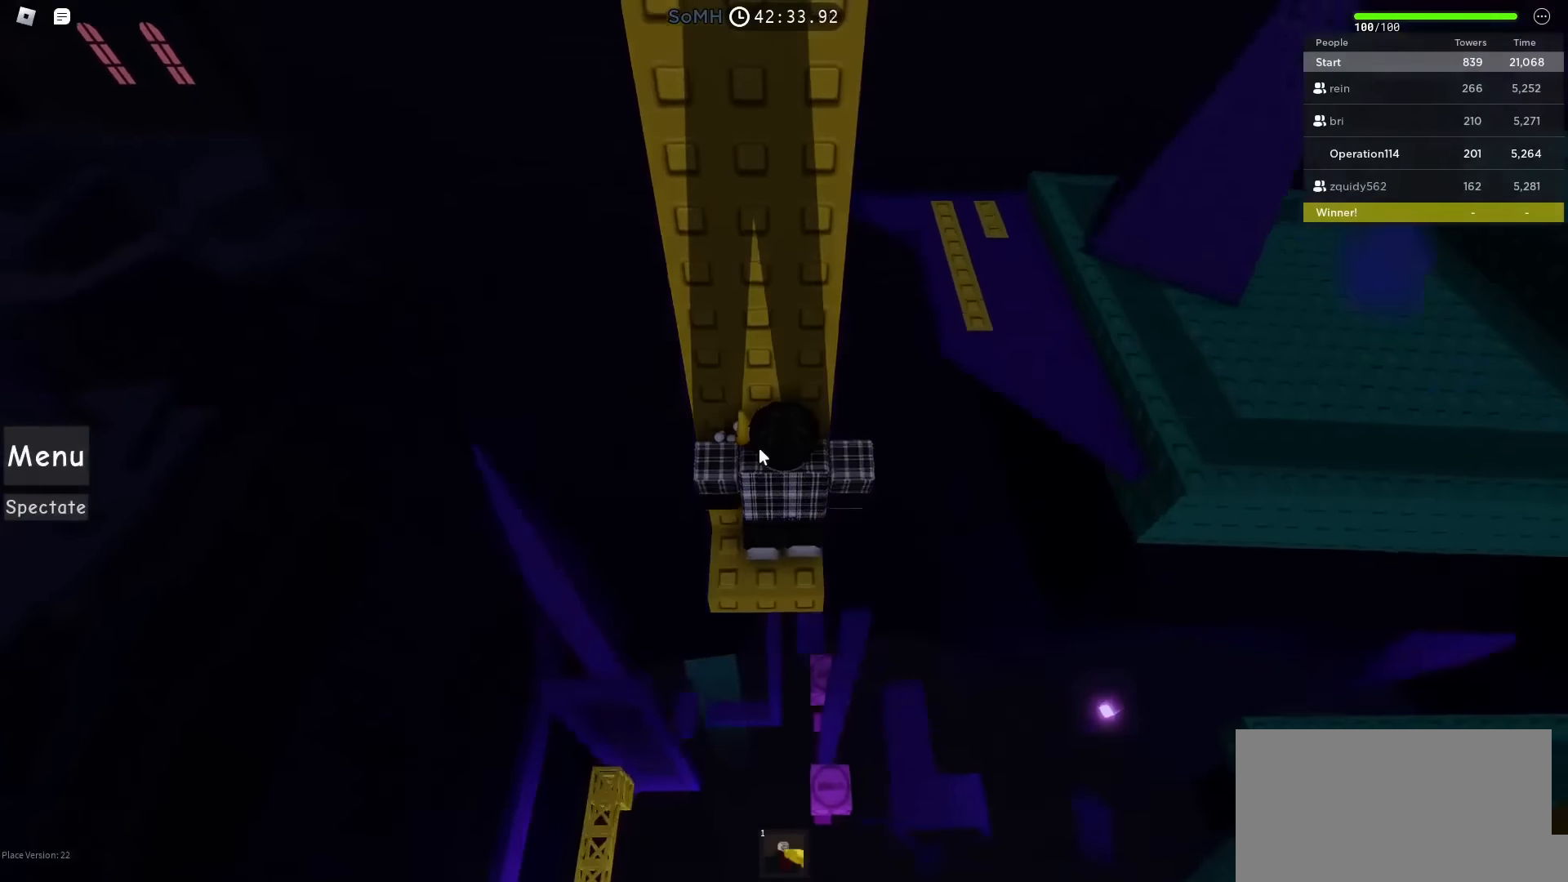
{"keys": ["d", "w"], "events": [[67, "shift", "down"], [300, "shift", "up"], [383, "d", "down"]]}
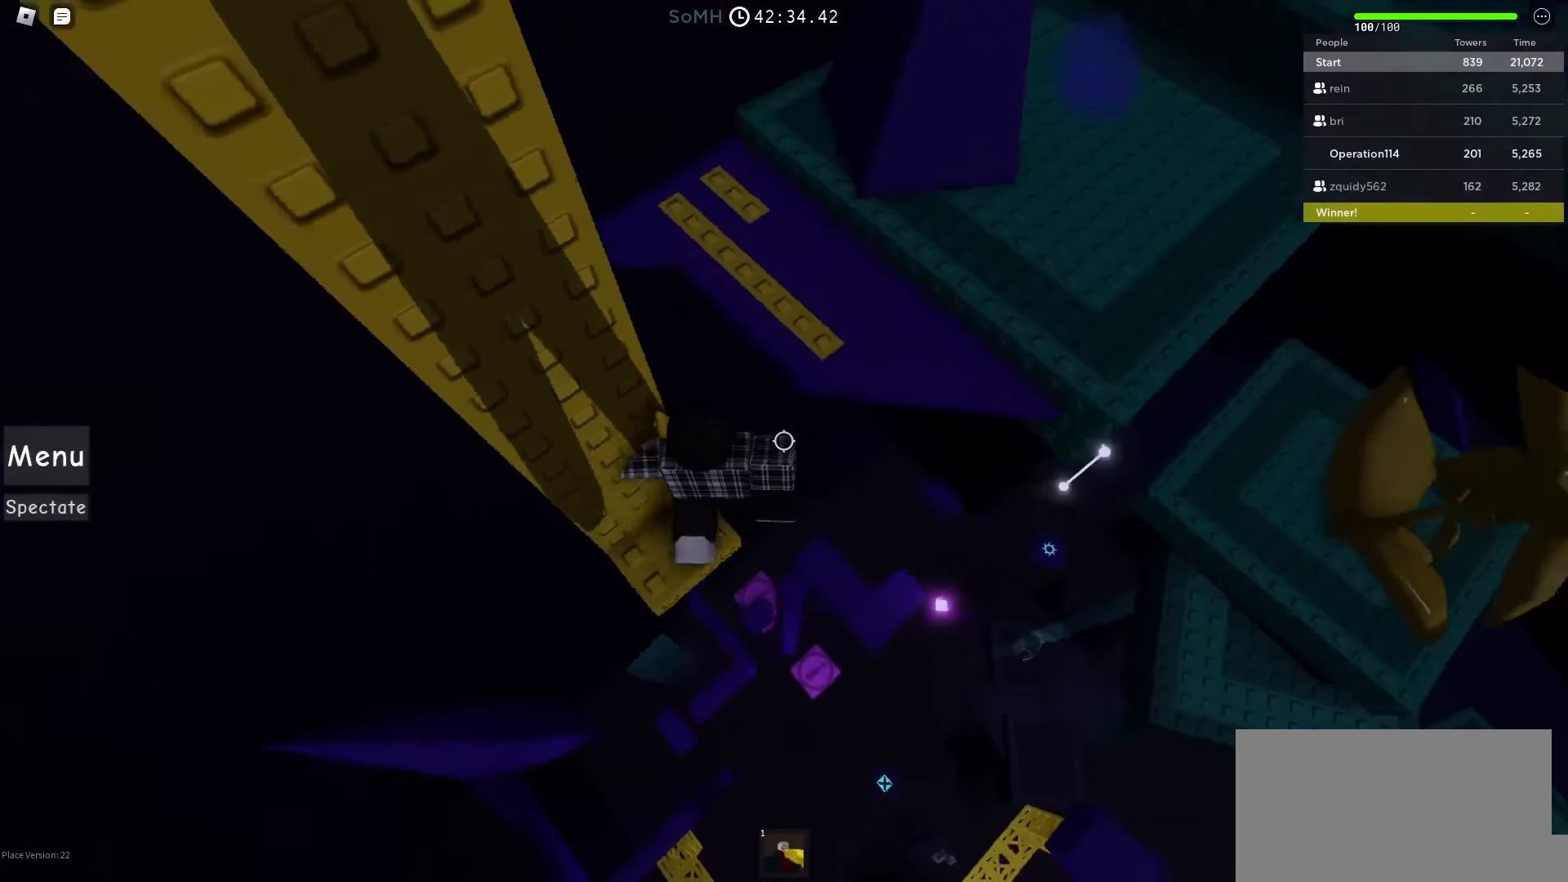
{"keys": ["space", "w"], "events": [[17, "space", "down"], [233, "d", "up"]]}
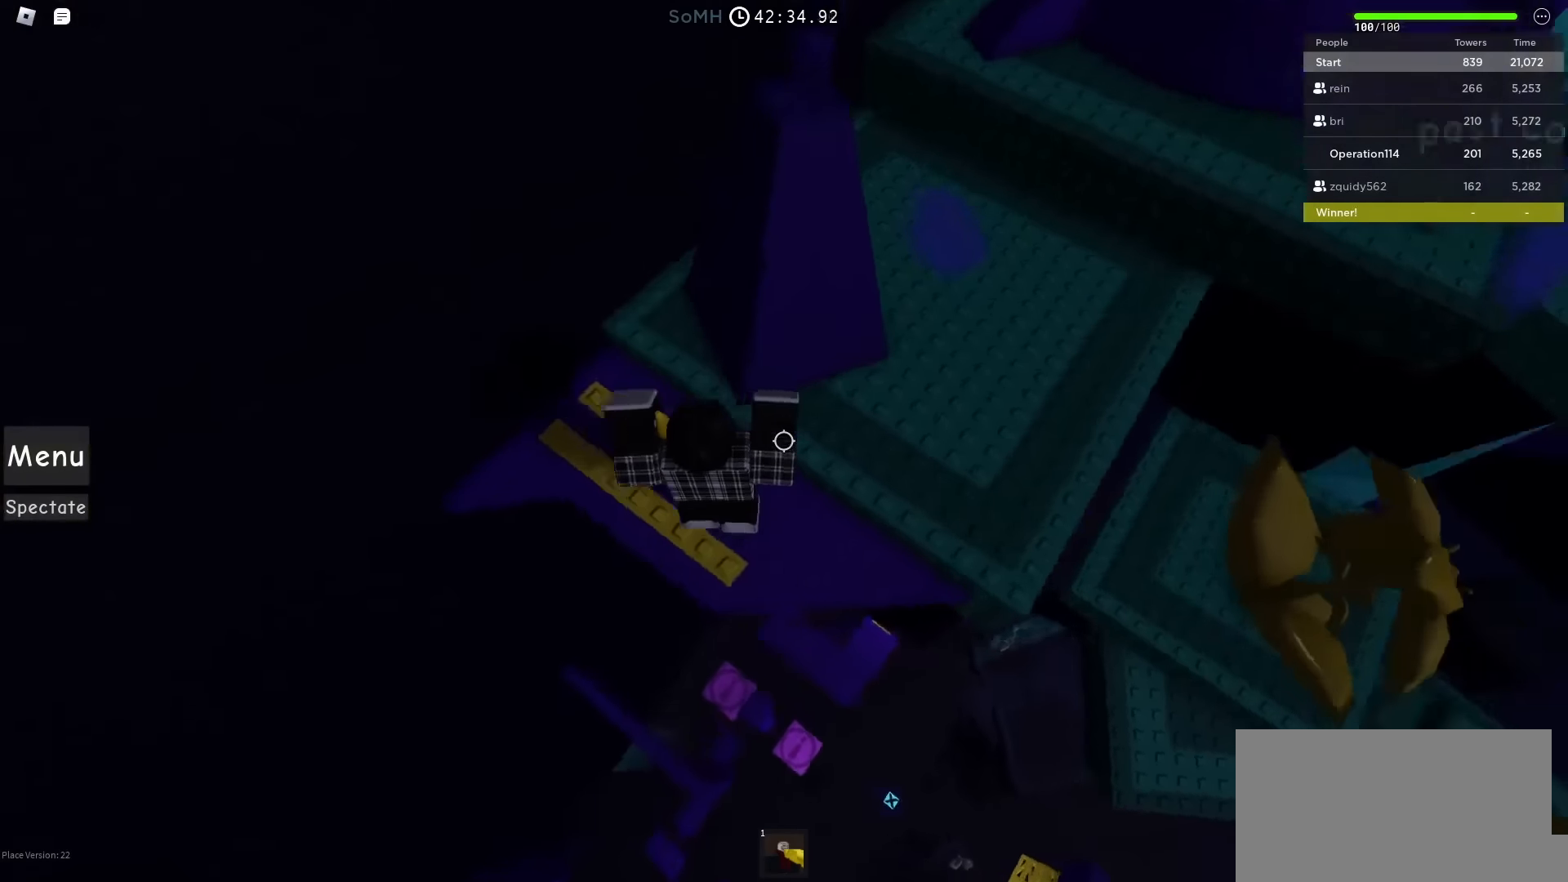
{"keys": ["space", "w"], "events": [[33, "d", "down"], [383, "d", "up"]]}